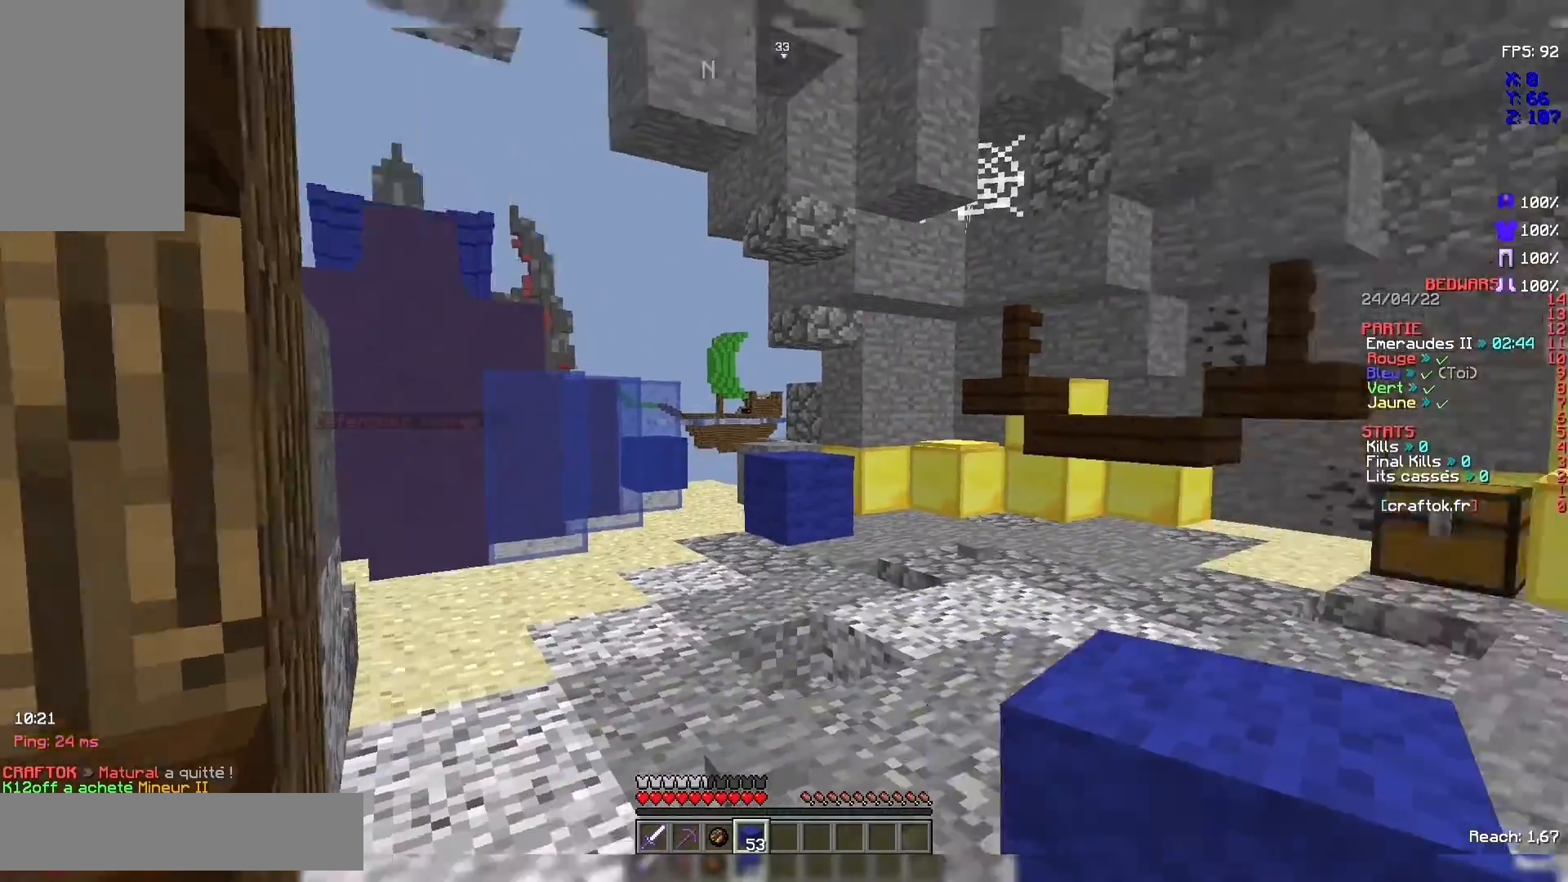
Gameplay with keyboard and mouse; each line is a JSON object with the keys and mouse buttons held at the frame after it. "events" lists presses ("down") and releases ("up") of "d", "q", "s", "space", "z", "mouse_left" and "mouse_right" between this image and that frame as [ms after this image, input, new state], when the widget could be followed in between. "mouse_left", "mouse_right" = the "left", "right" buttons of the "mouse" list. No other keys are recorded. Fast repeated clicks can show as one long hold. Not read: mouse_move.
{"keys": ["z"], "mouse": [], "events": [[100, "z", "down"], [267, "space", "down"], [500, "space", "up"]]}
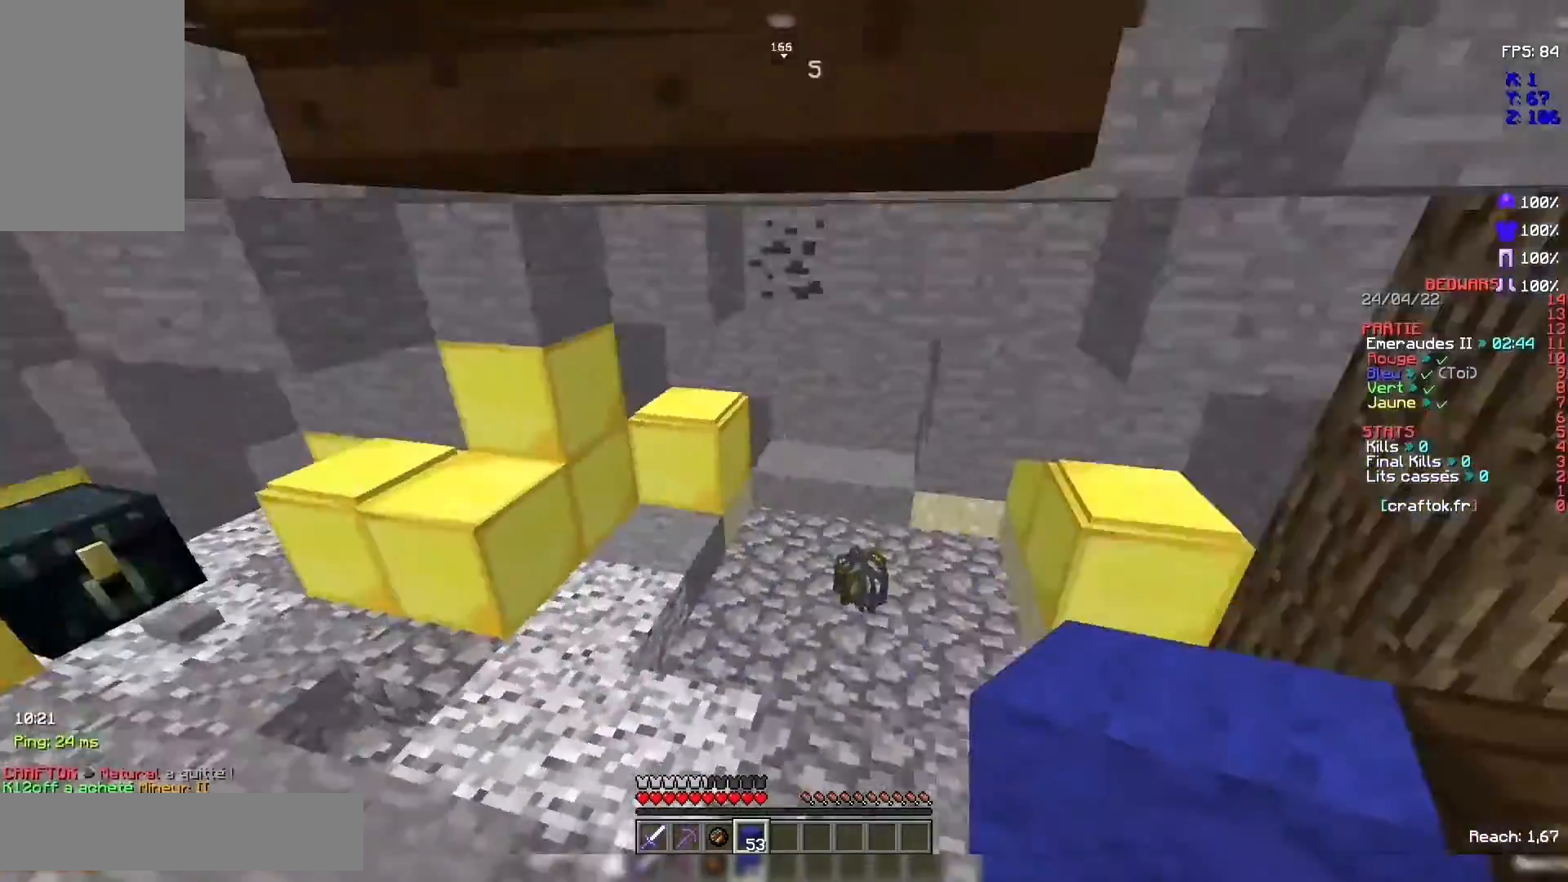
{"keys": ["z"], "mouse": [], "events": []}
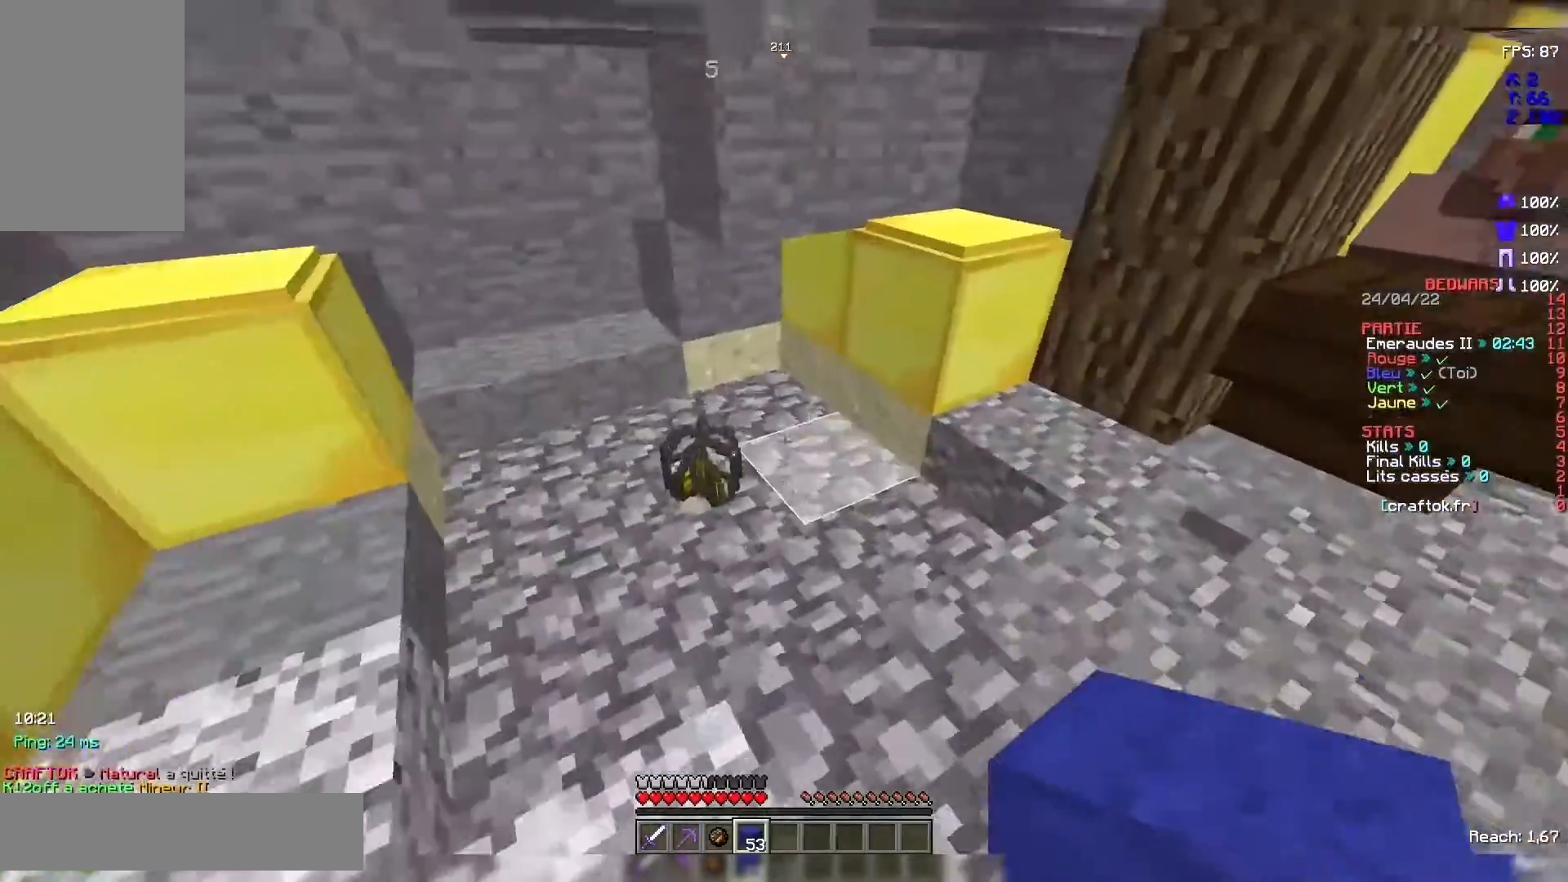
{"keys": ["z"], "mouse": [], "events": []}
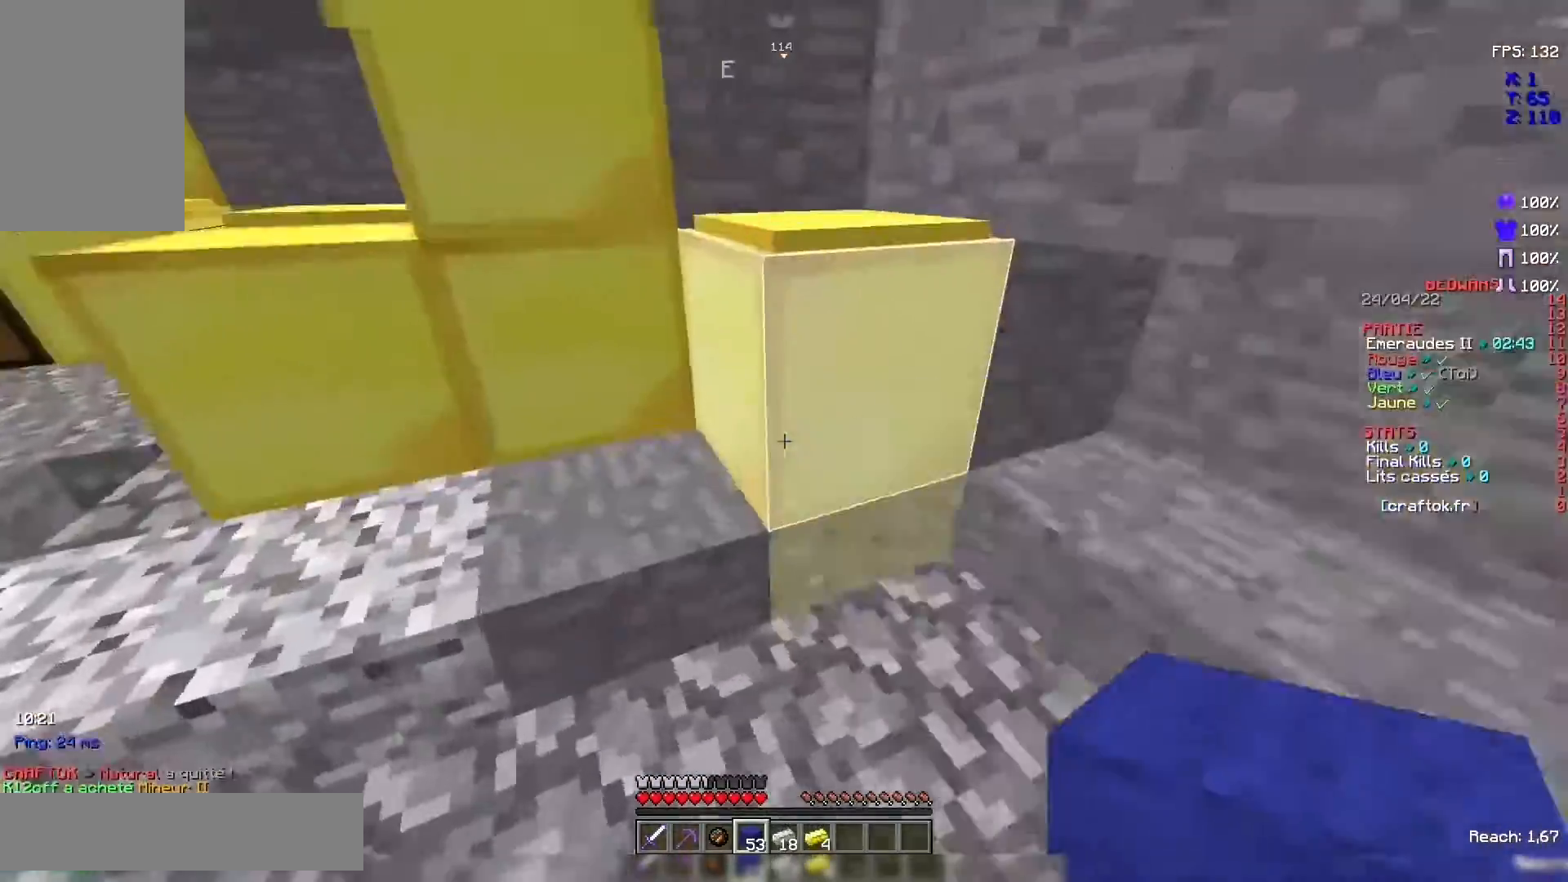
{"keys": ["z"], "mouse": [], "events": [[200, "space", "down"], [400, "space", "up"]]}
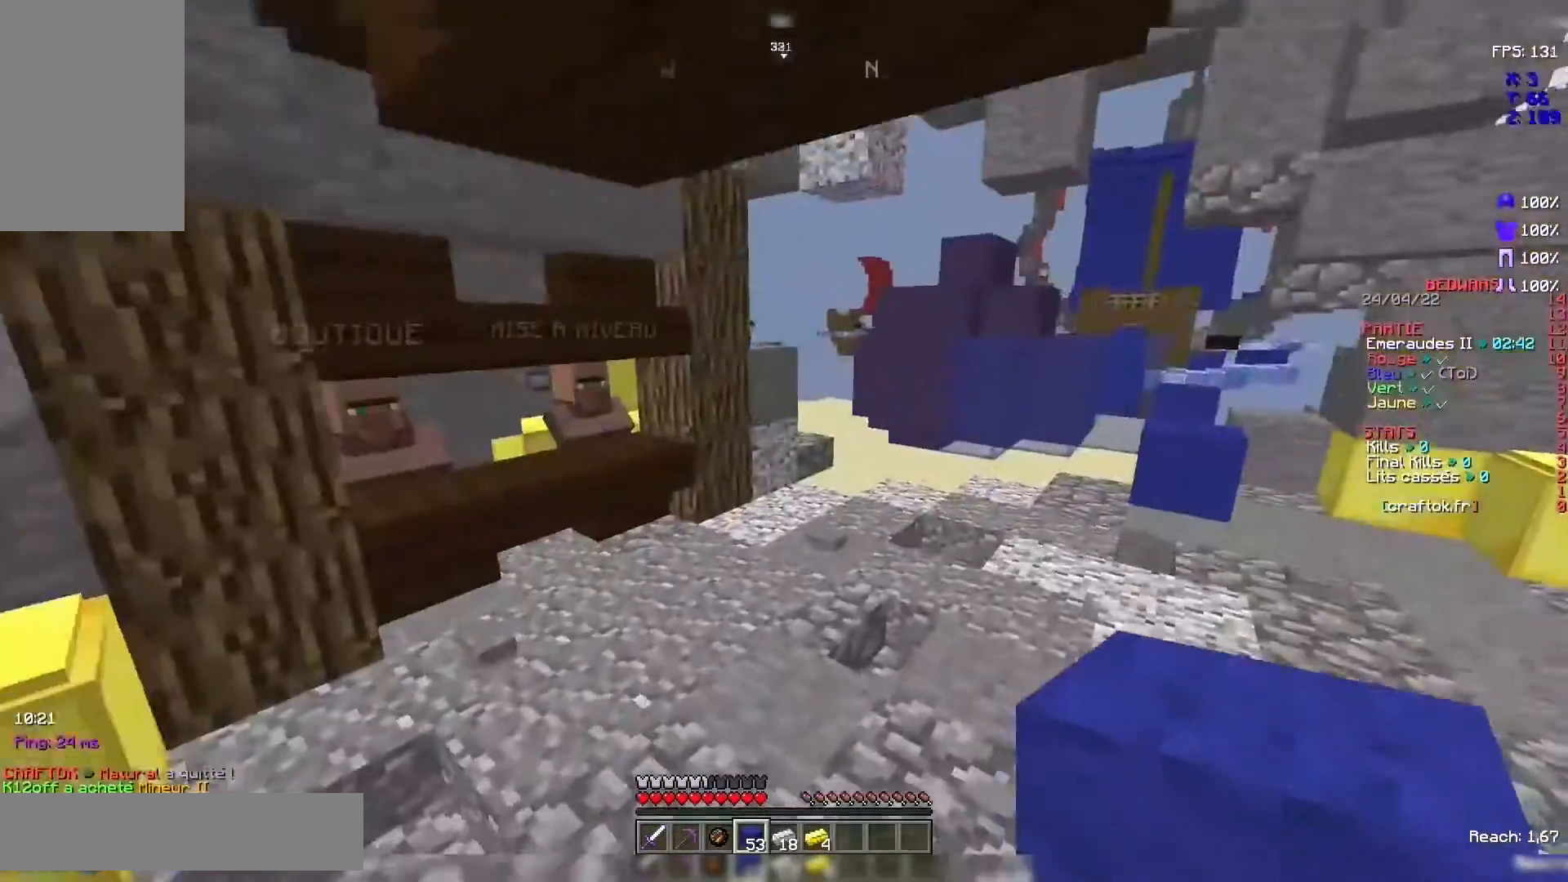
{"keys": ["z"], "mouse": [], "events": [[200, "space", "down"], [467, "space", "up"]]}
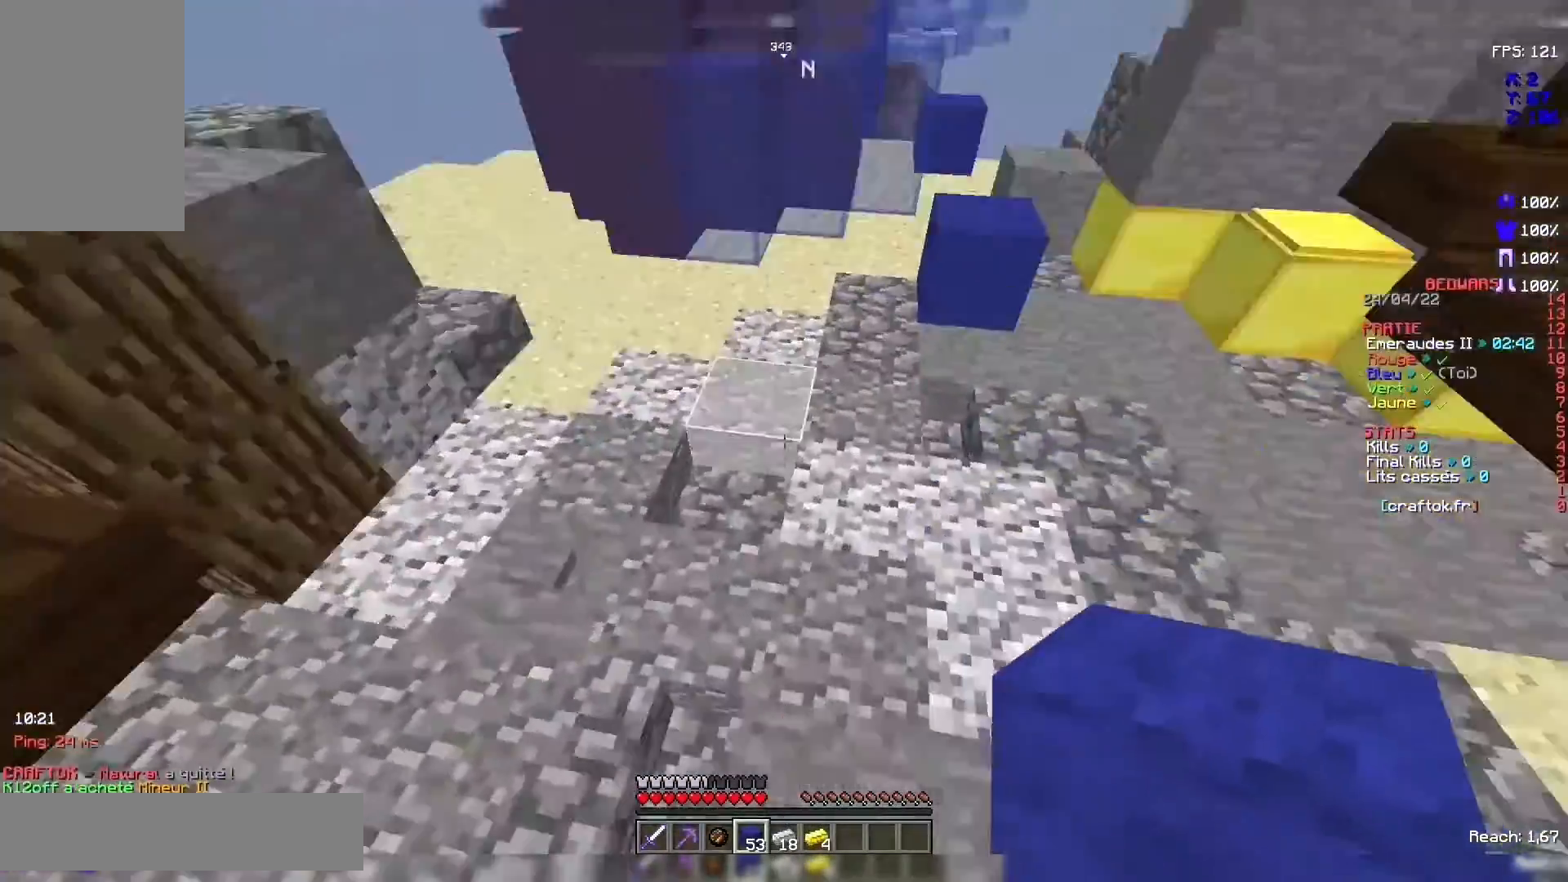
{"keys": [], "mouse": [], "events": [[400, "z", "up"]]}
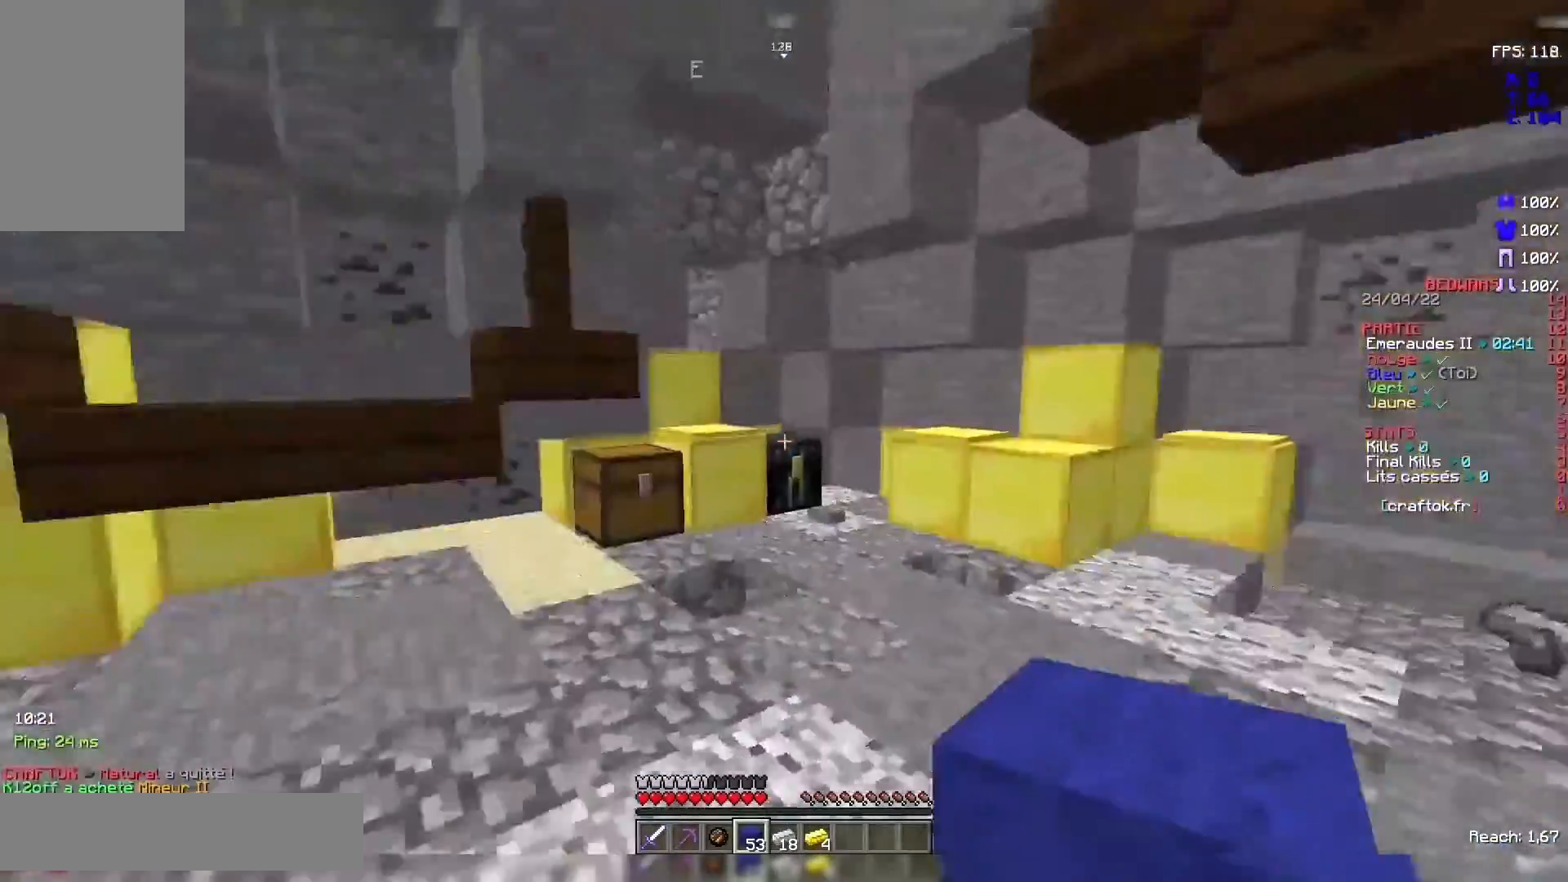
{"keys": ["z"], "mouse": [], "events": [[467, "z", "down"]]}
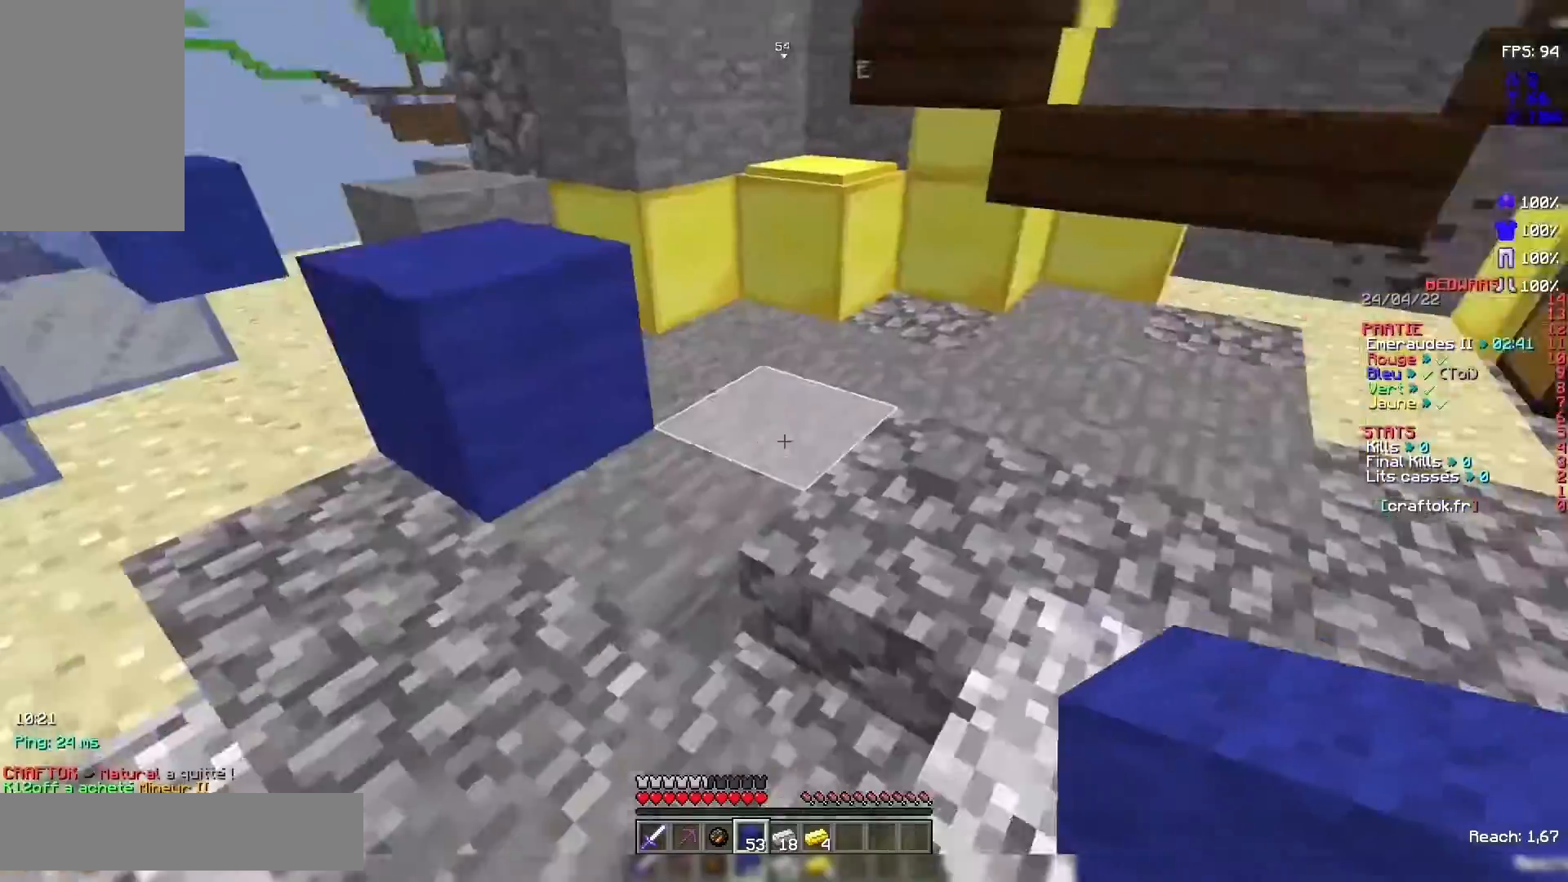
{"keys": ["z"], "mouse": [], "events": [[267, "z", "up"], [467, "z", "down"]]}
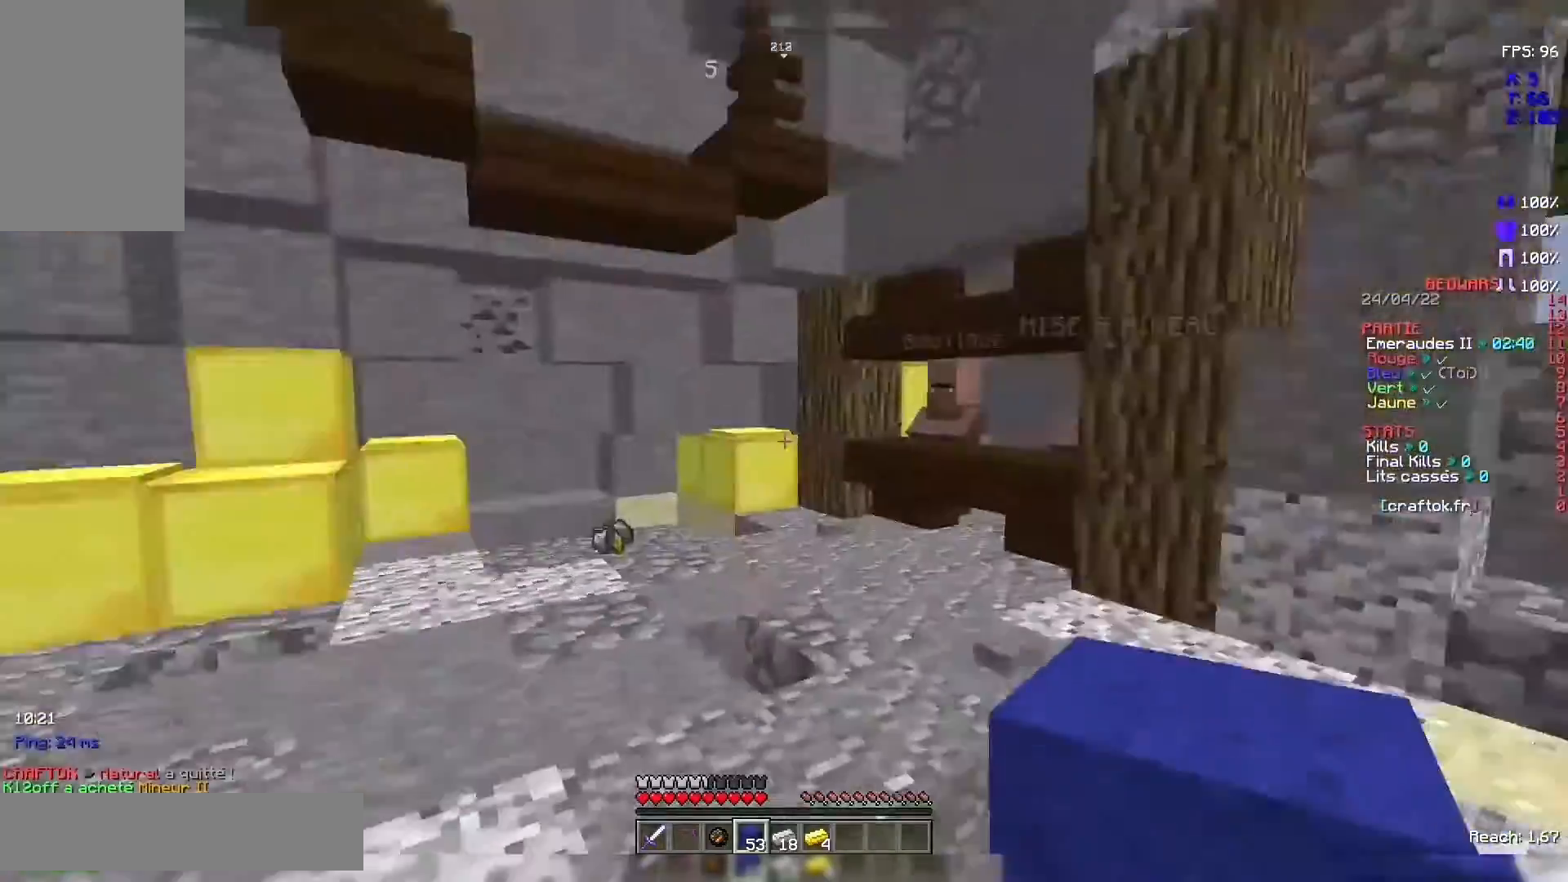
{"keys": ["z"], "mouse": [], "events": []}
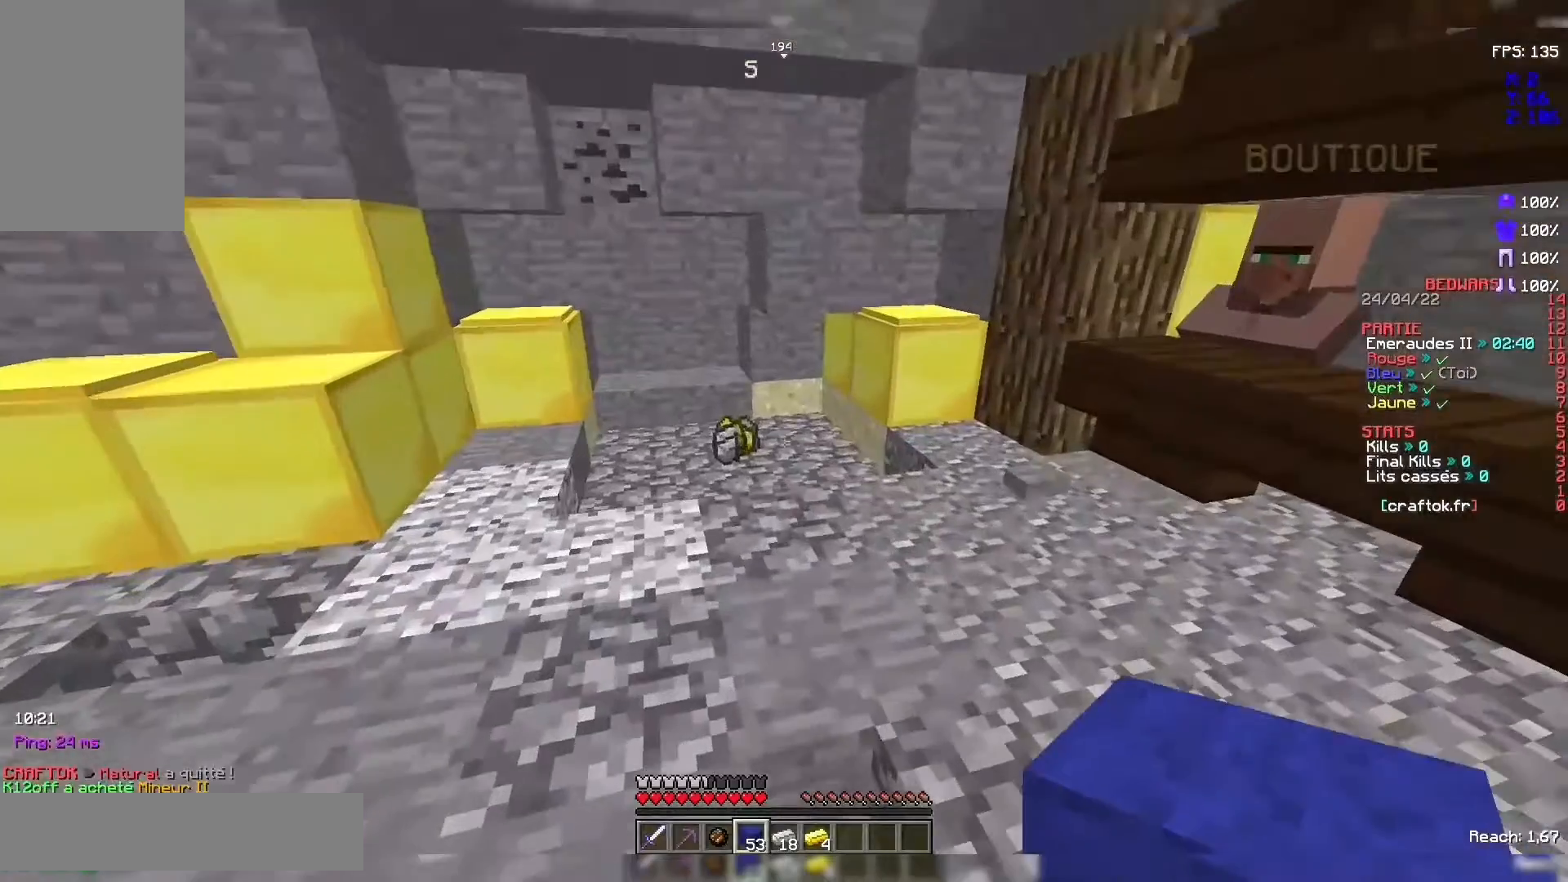
{"keys": ["z"], "mouse": [], "events": []}
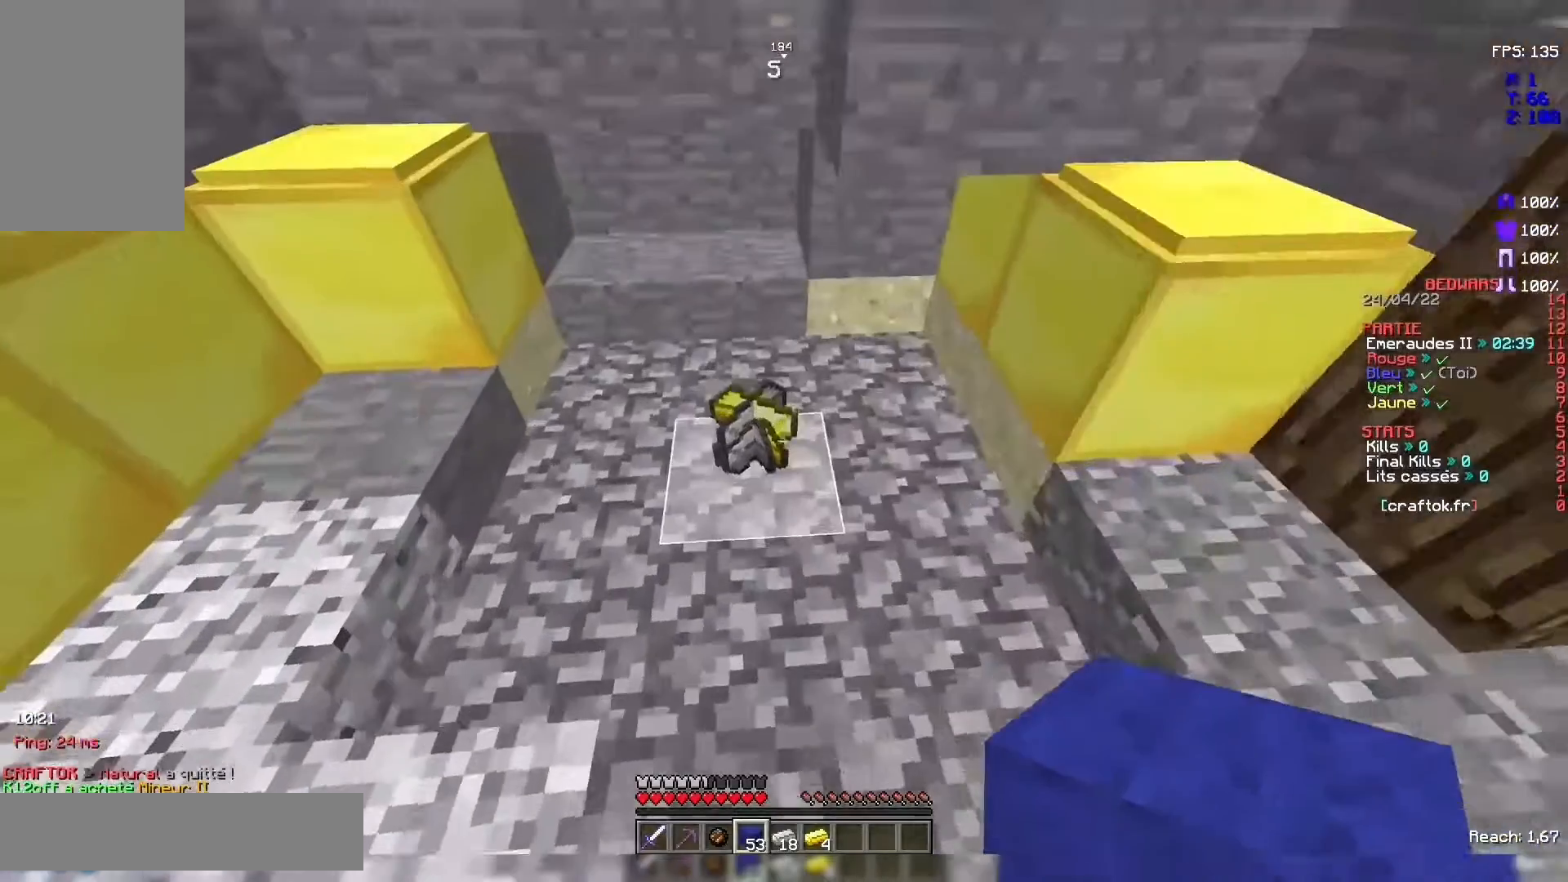
{"keys": ["z"], "mouse": [], "events": []}
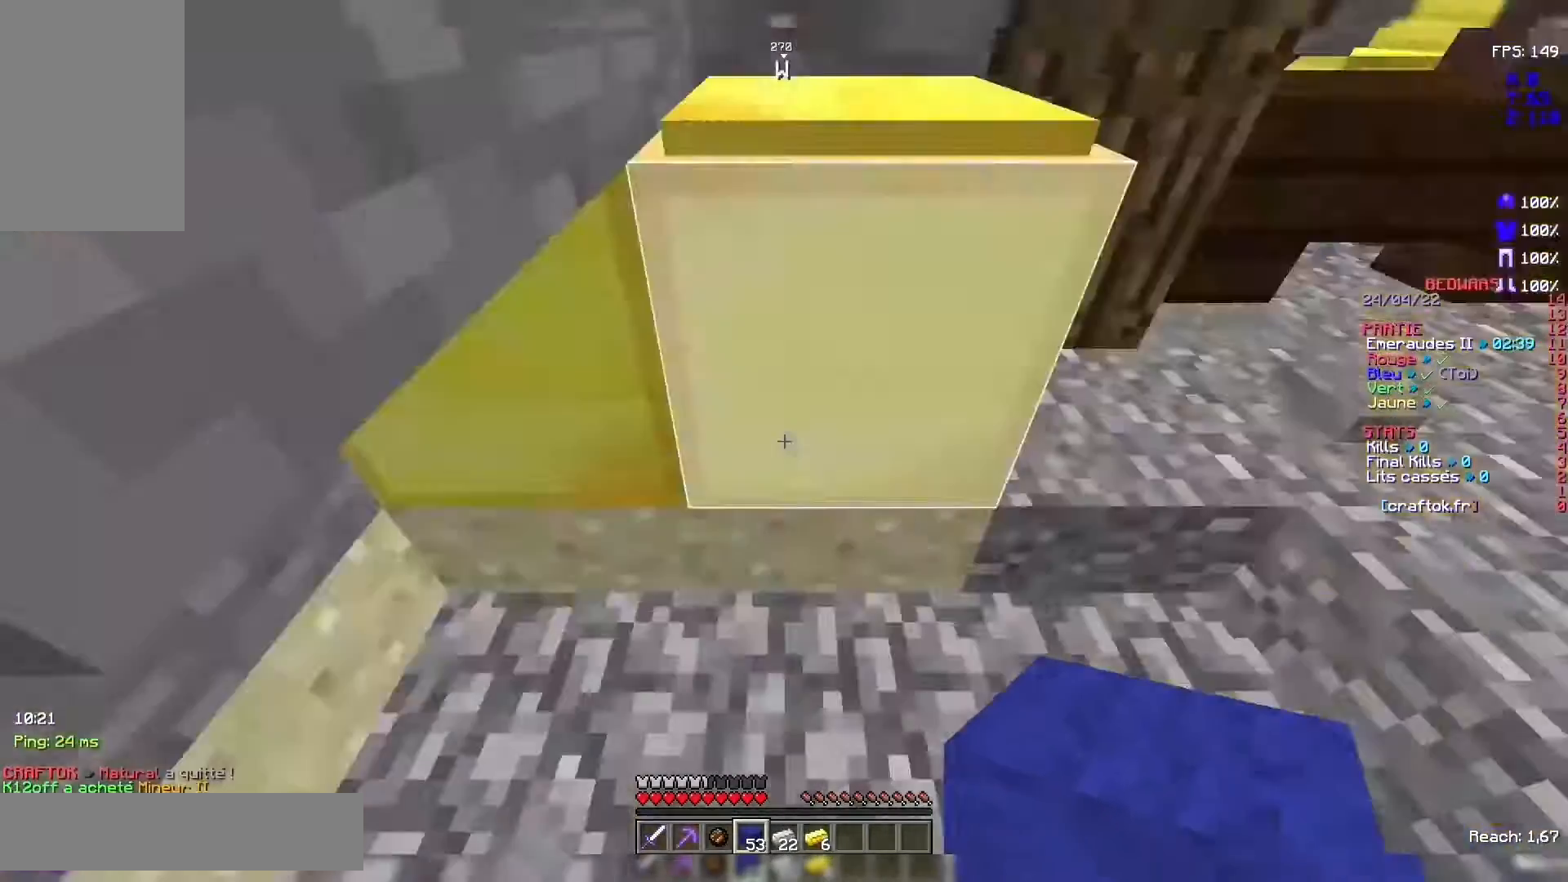
{"keys": ["z"], "mouse": [], "events": []}
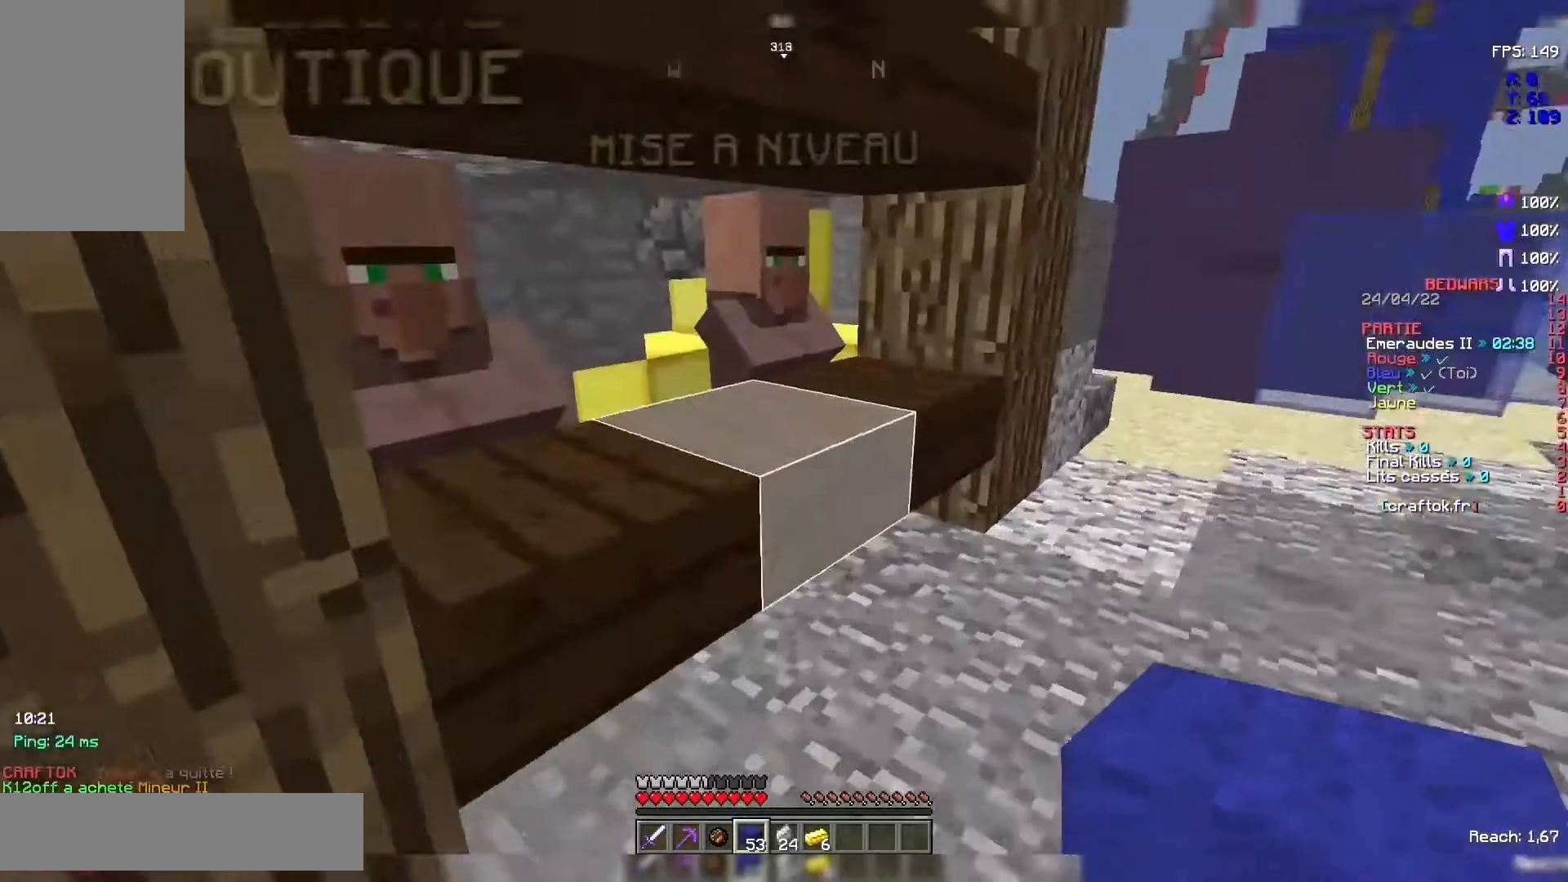
{"keys": [], "mouse": [], "events": [[367, "z", "up"]]}
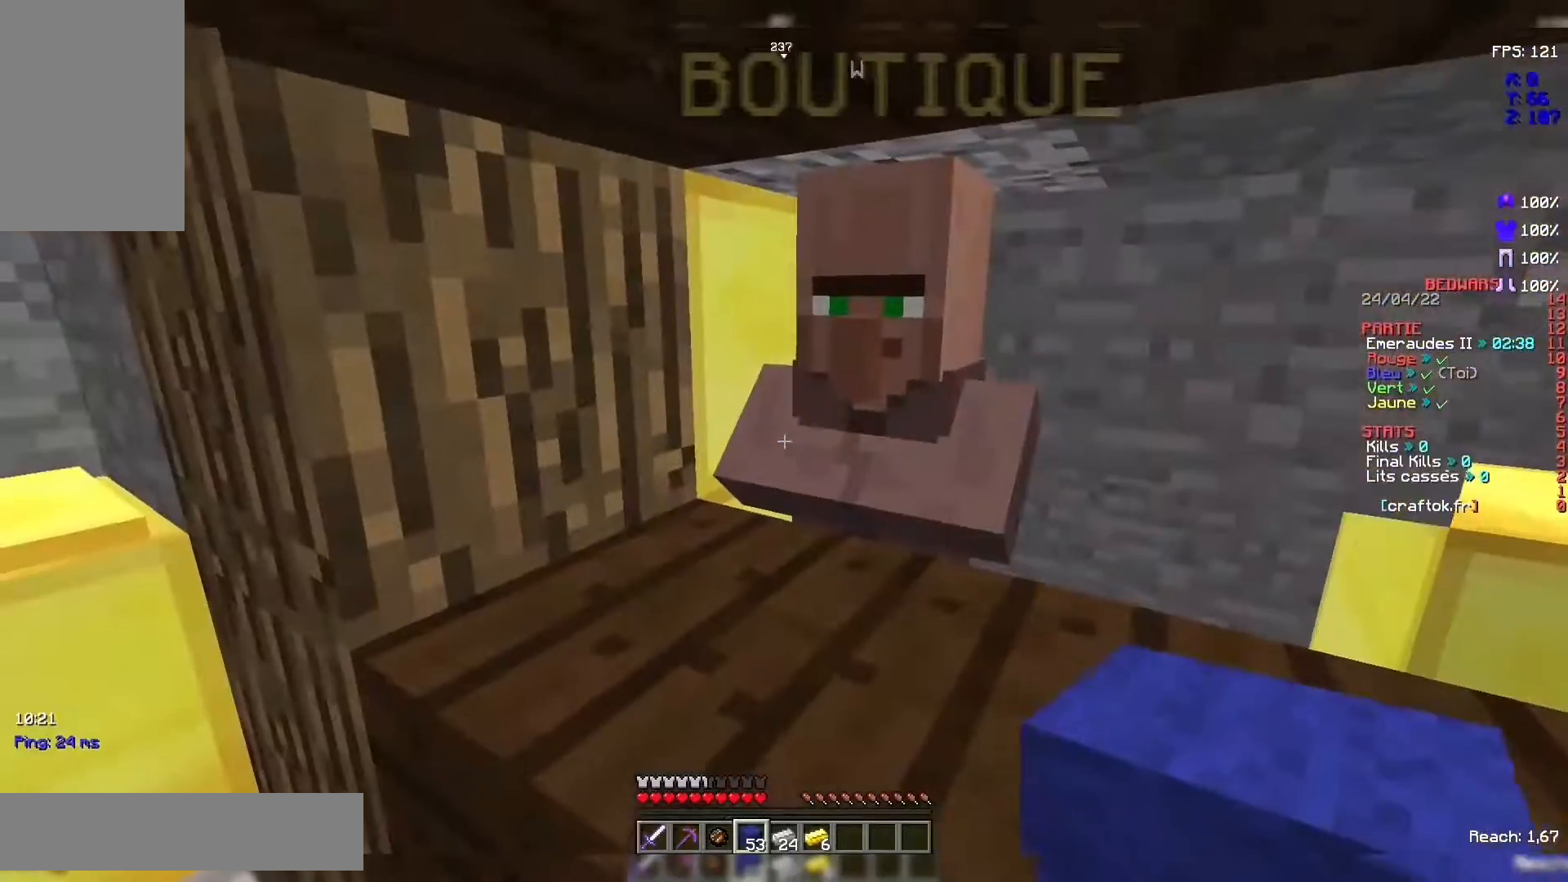
{"keys": [], "mouse": [], "events": [[67, "mouse_right", "down"], [133, "mouse_right", "up"]]}
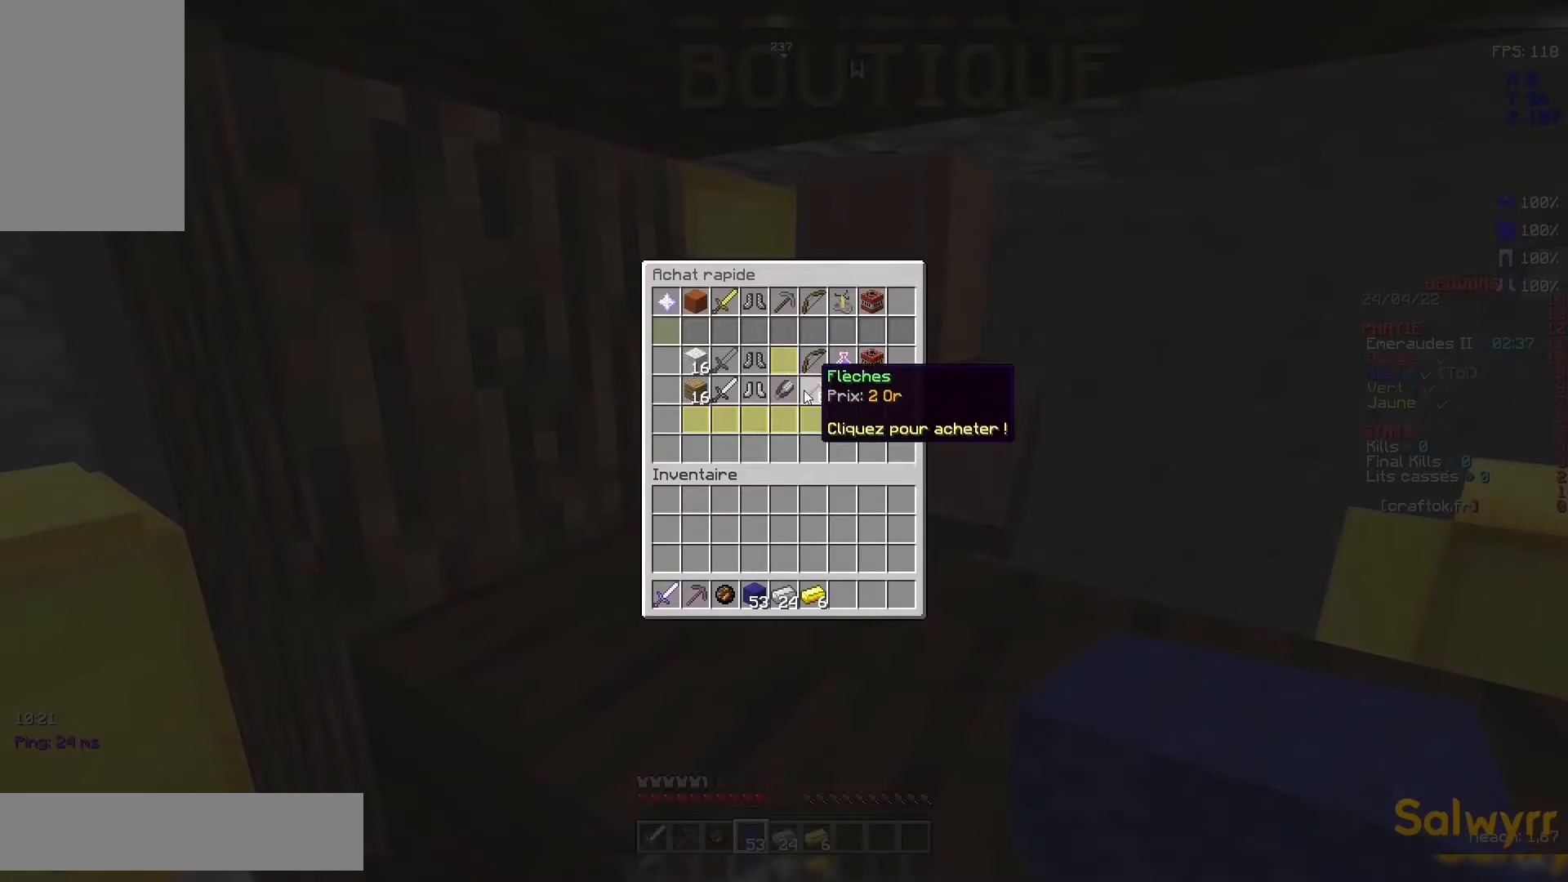
{"keys": [], "mouse": [], "events": []}
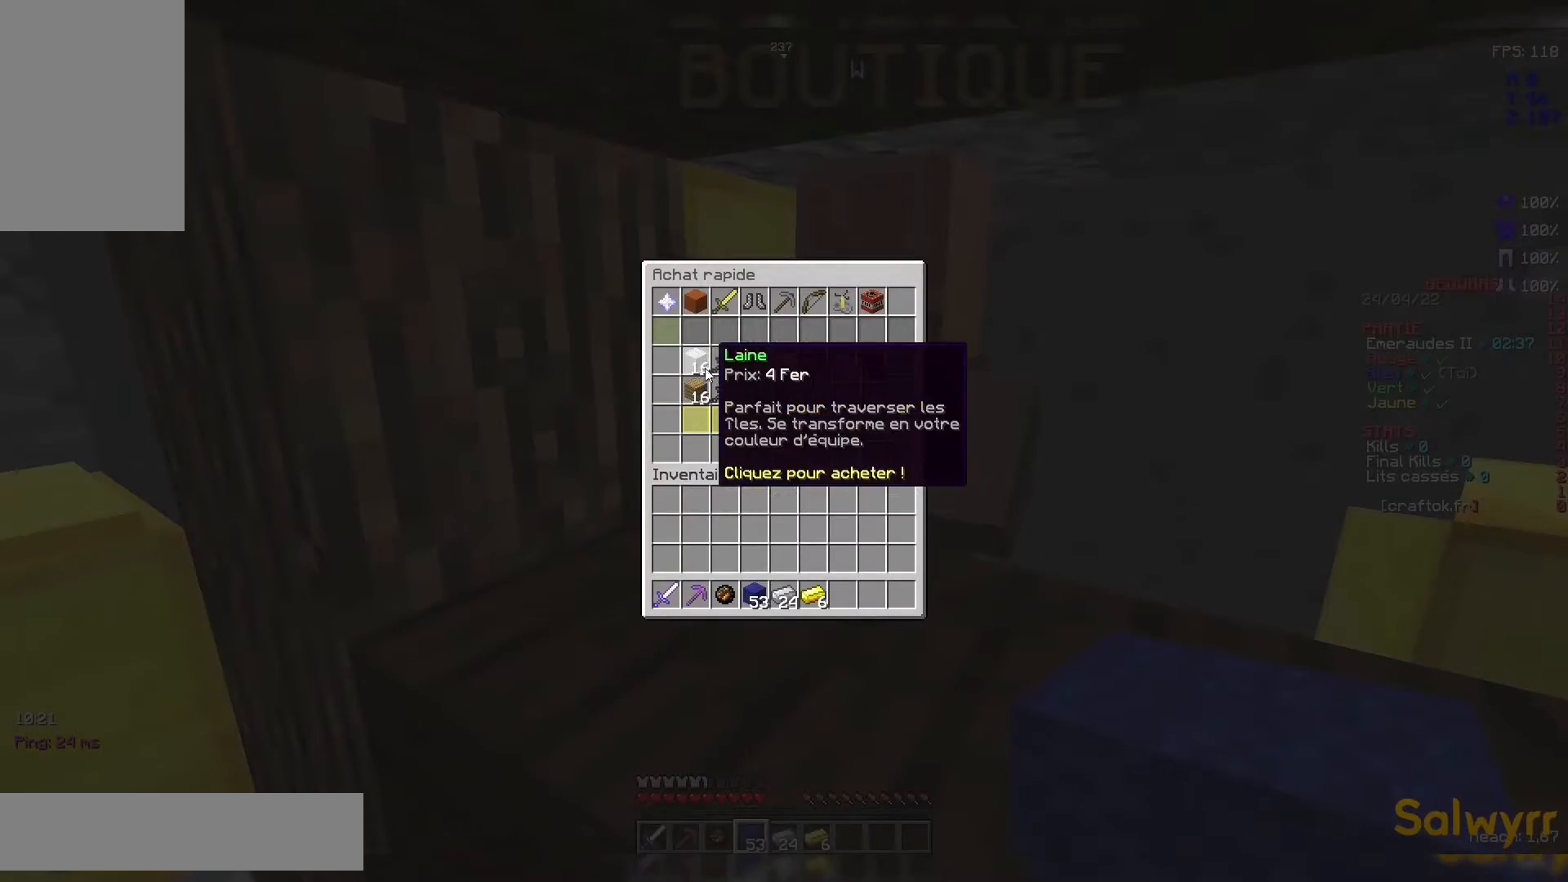
{"keys": [], "mouse": [], "events": []}
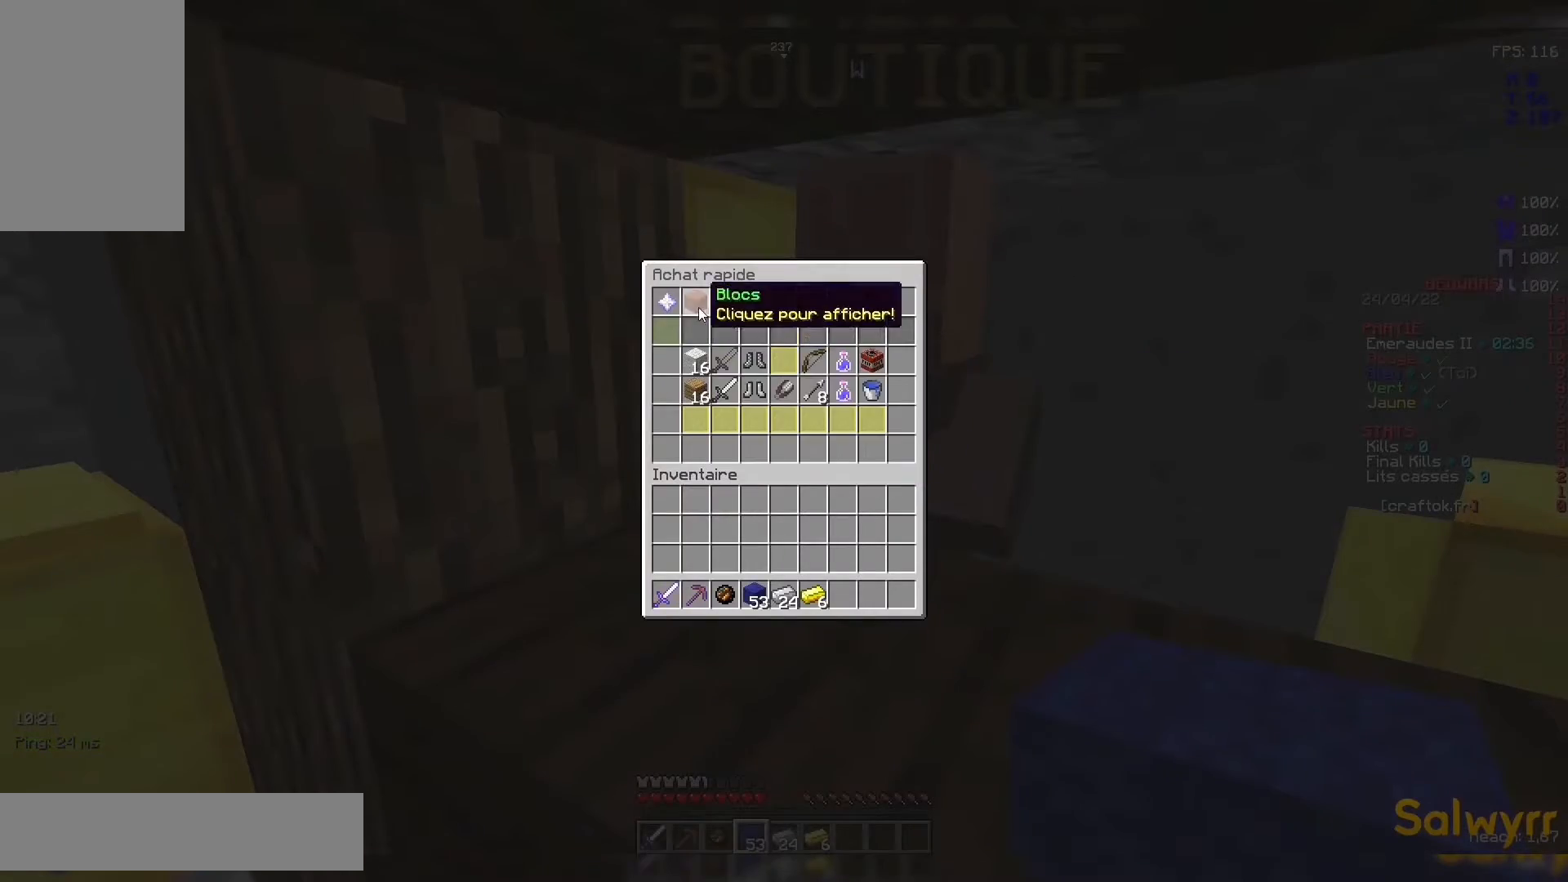
{"keys": [], "mouse": [], "events": []}
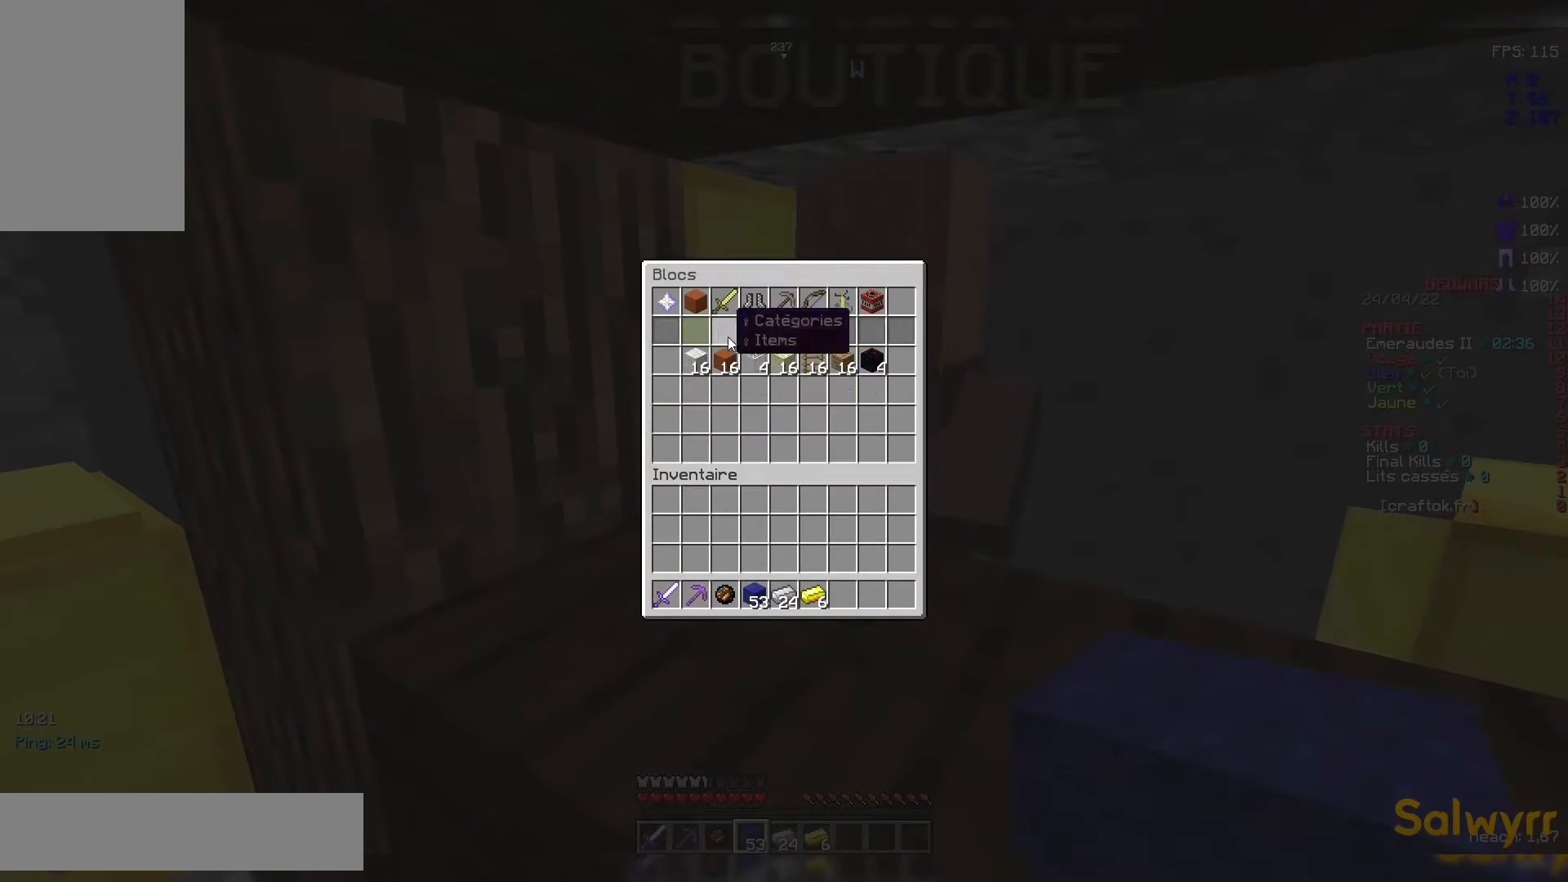
{"keys": [], "mouse": [], "events": []}
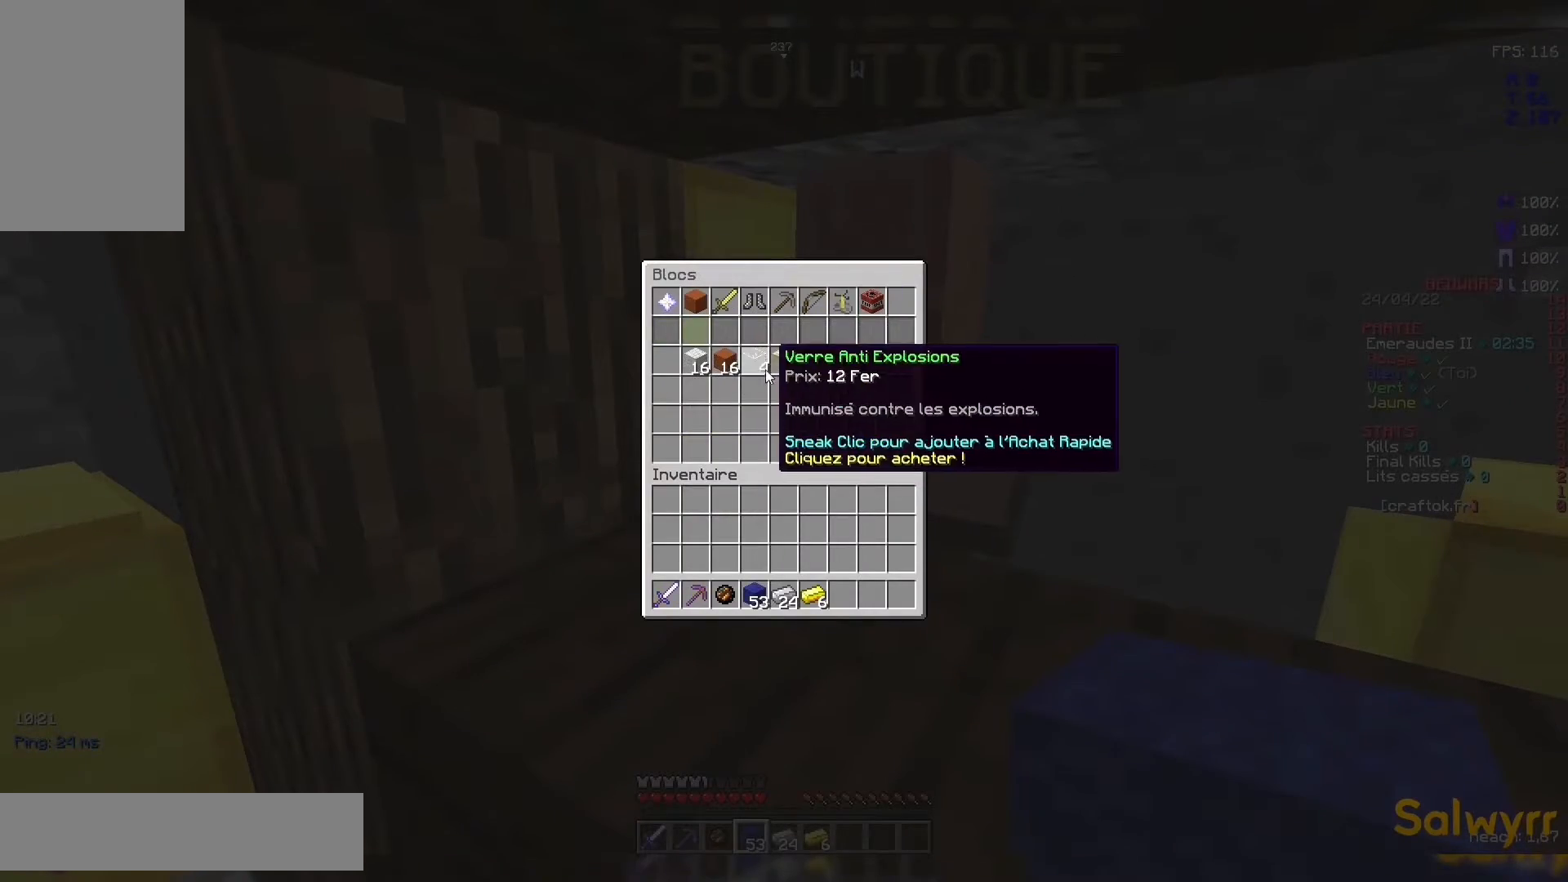
{"keys": [], "mouse": [], "events": []}
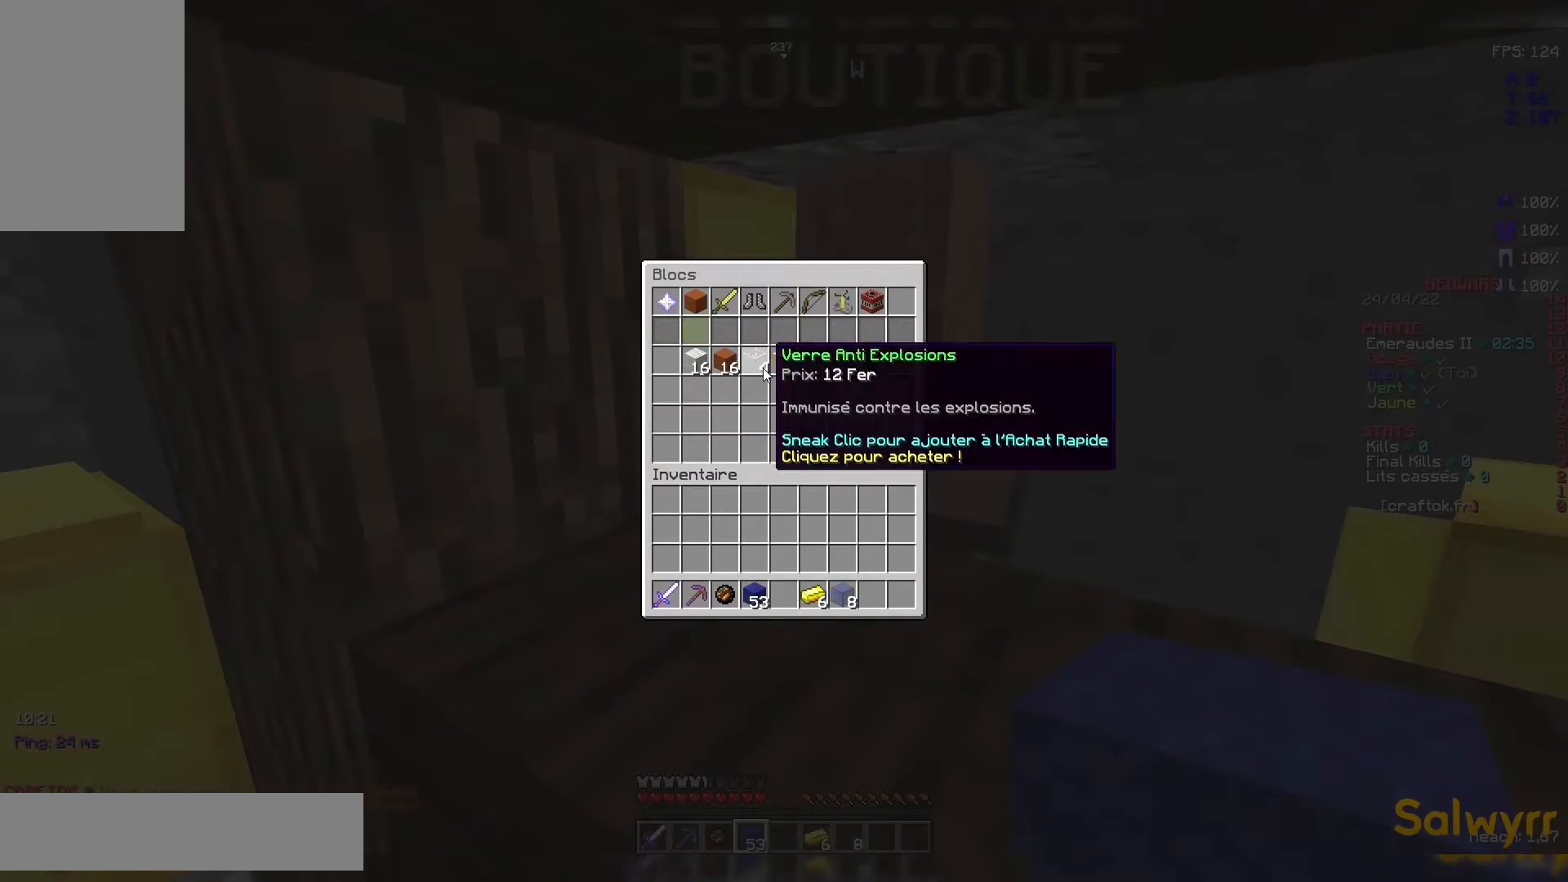
{"keys": [], "mouse": [], "events": []}
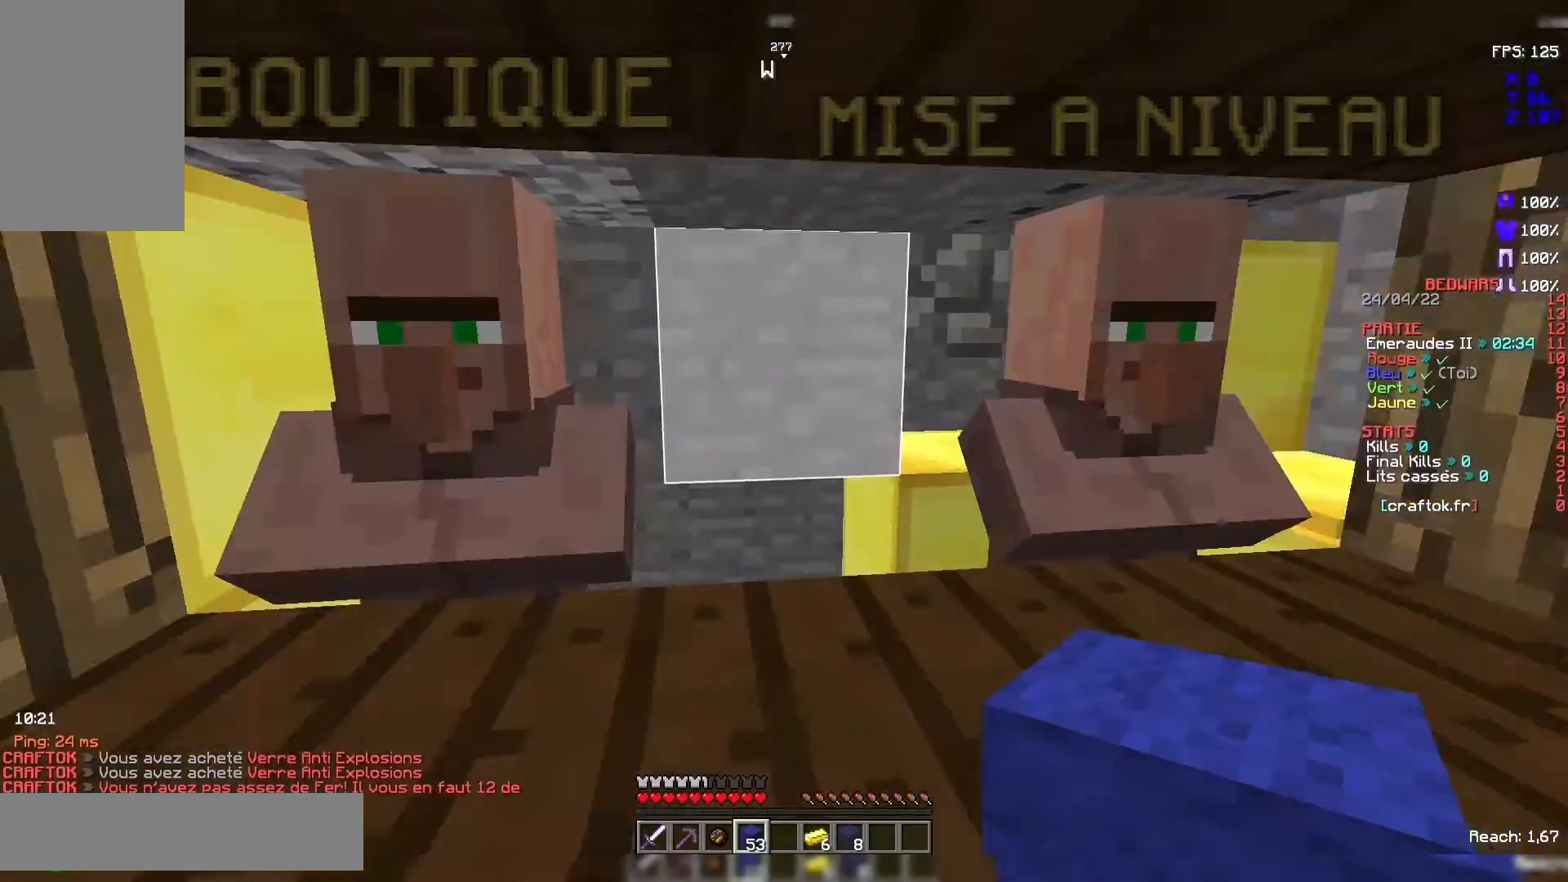
{"keys": ["z"], "mouse": [], "events": [[433, "z", "down"]]}
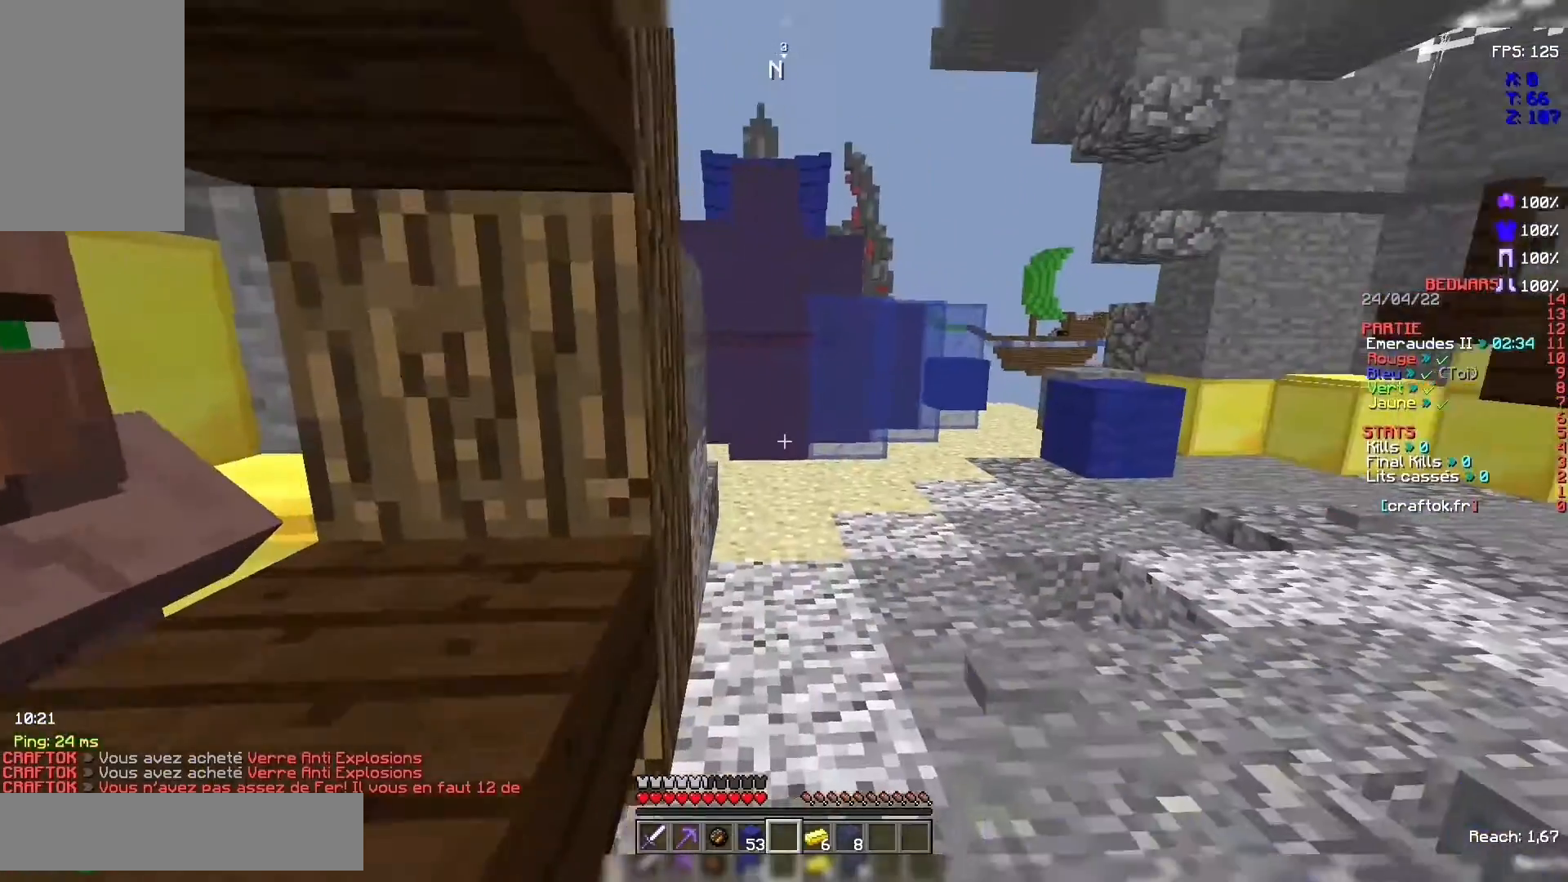
{"keys": ["z"], "mouse": [], "events": []}
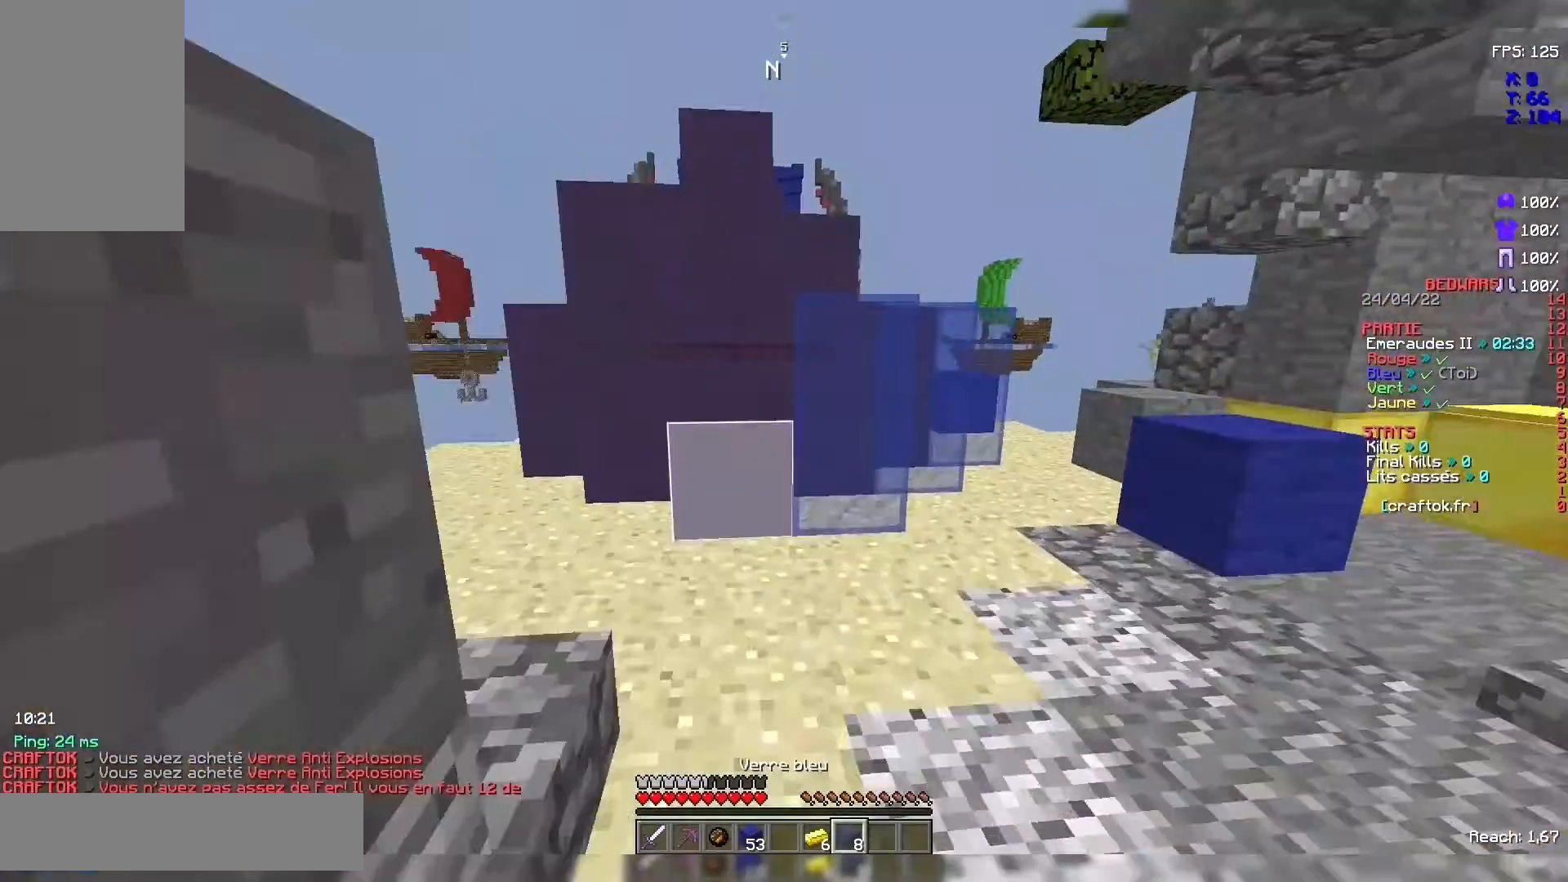
{"keys": [], "mouse": [], "events": [[167, "z", "up"]]}
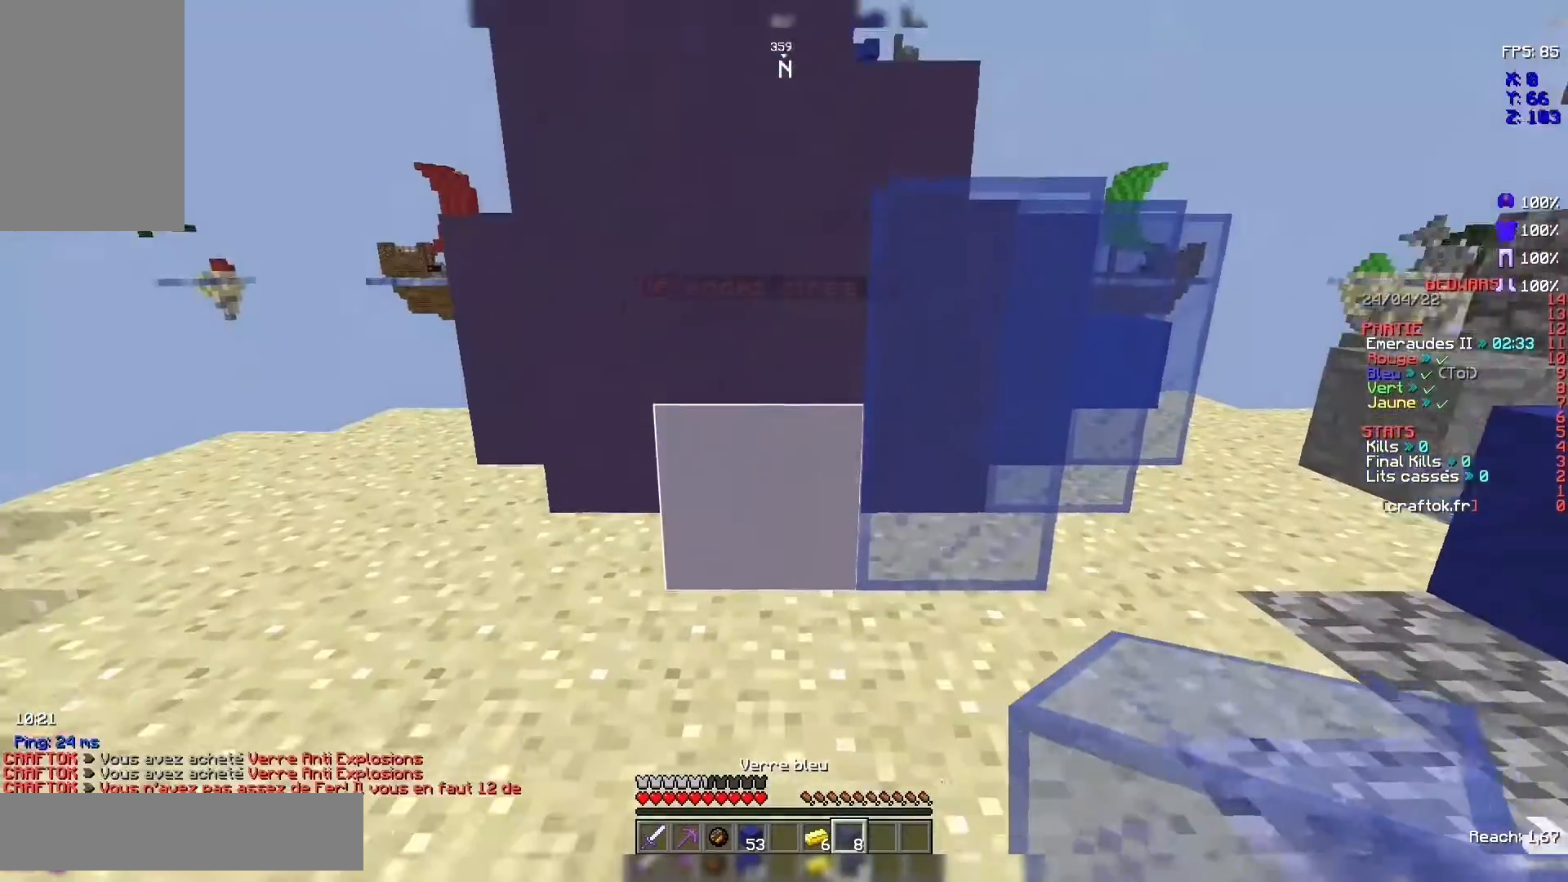
{"keys": ["z"], "mouse": [], "events": [[267, "mouse_right", "down"], [333, "mouse_right", "up"], [433, "z", "down"]]}
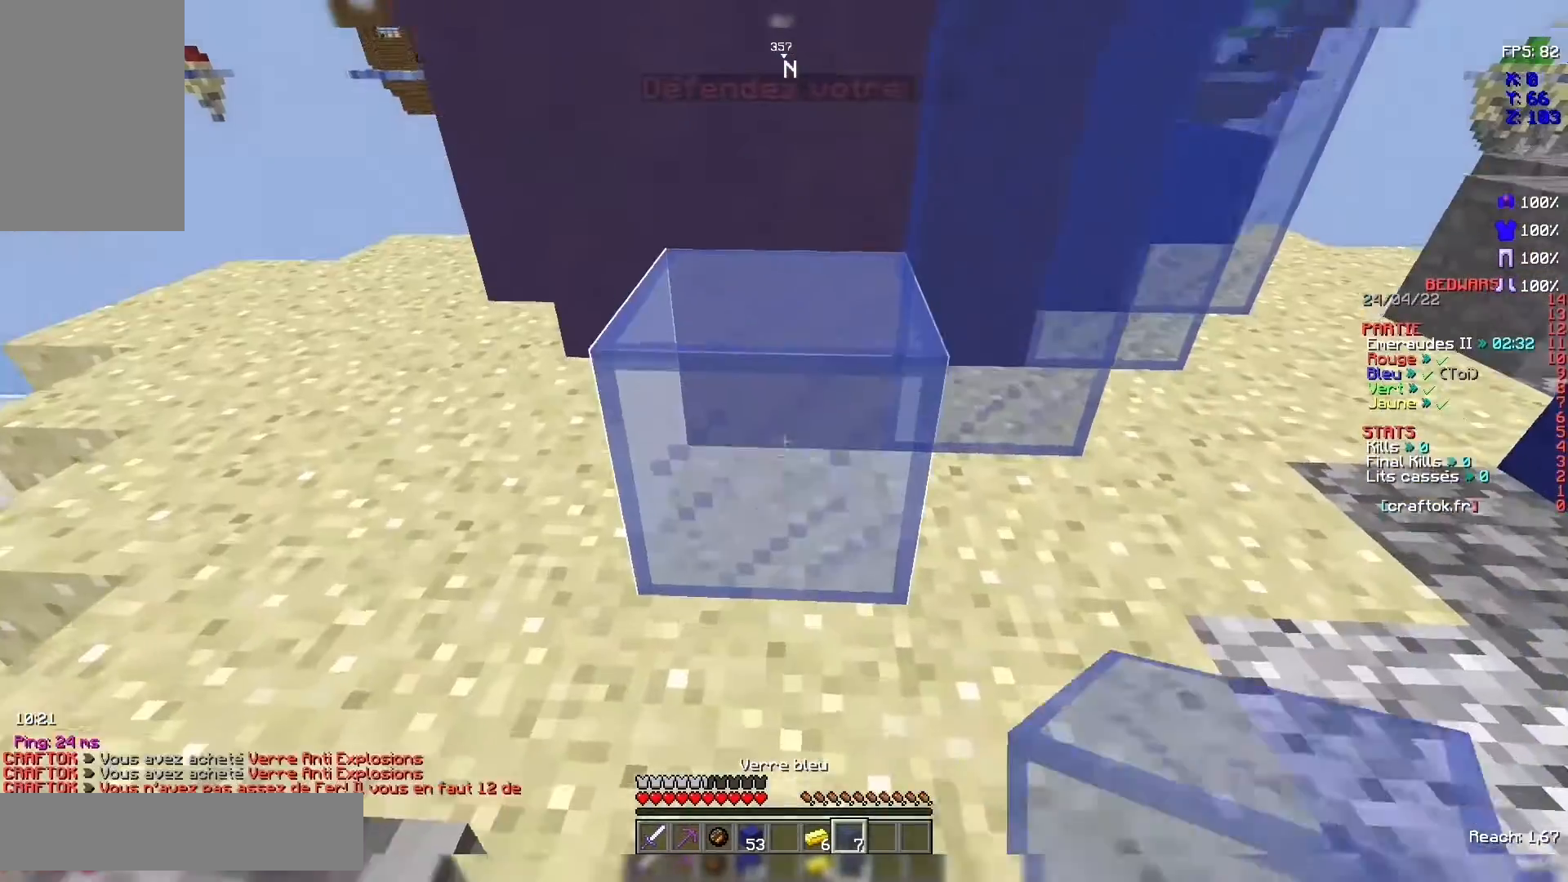
{"keys": [], "mouse": [], "events": [[200, "space", "down"], [367, "space", "up"], [467, "z", "up"]]}
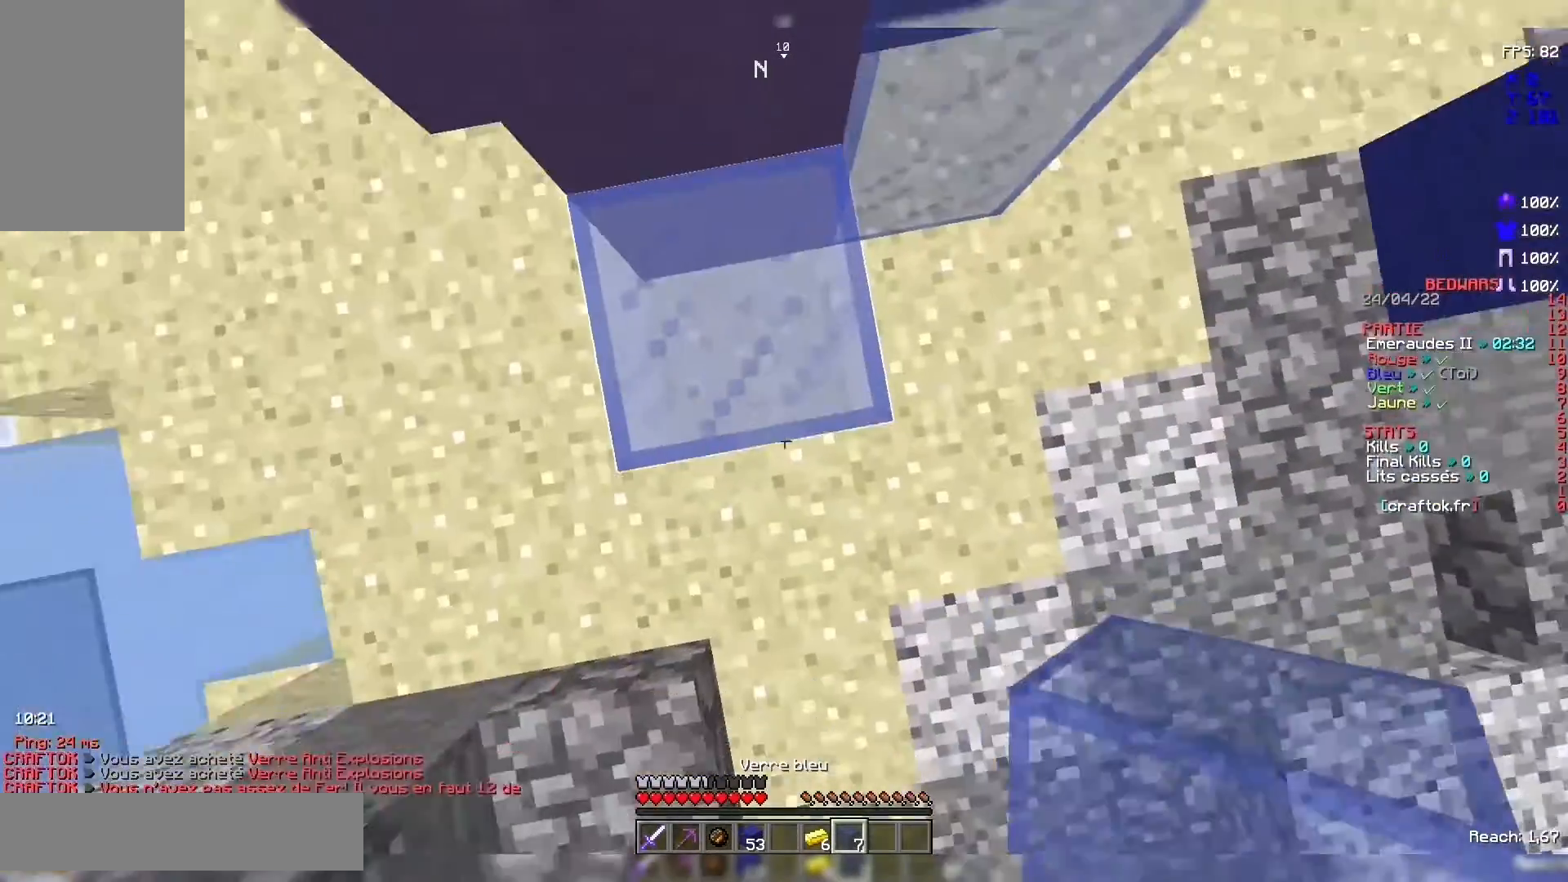
{"keys": ["space"], "mouse": [], "events": [[367, "space", "down"]]}
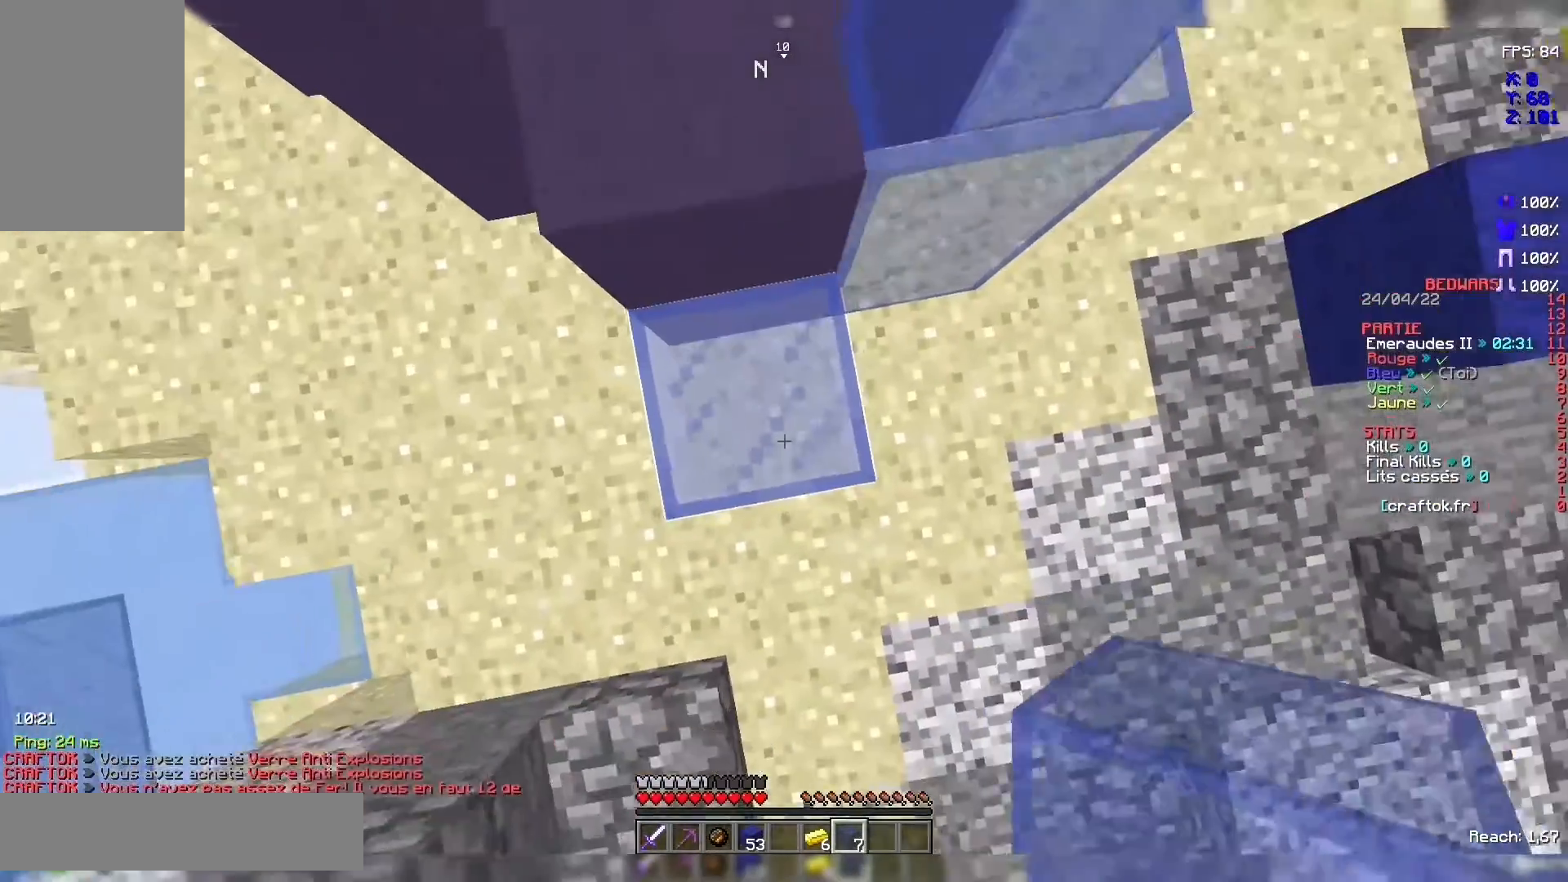
{"keys": [], "mouse": [], "events": [[67, "mouse_right", "down"], [67, "space", "up"], [167, "mouse_right", "up"]]}
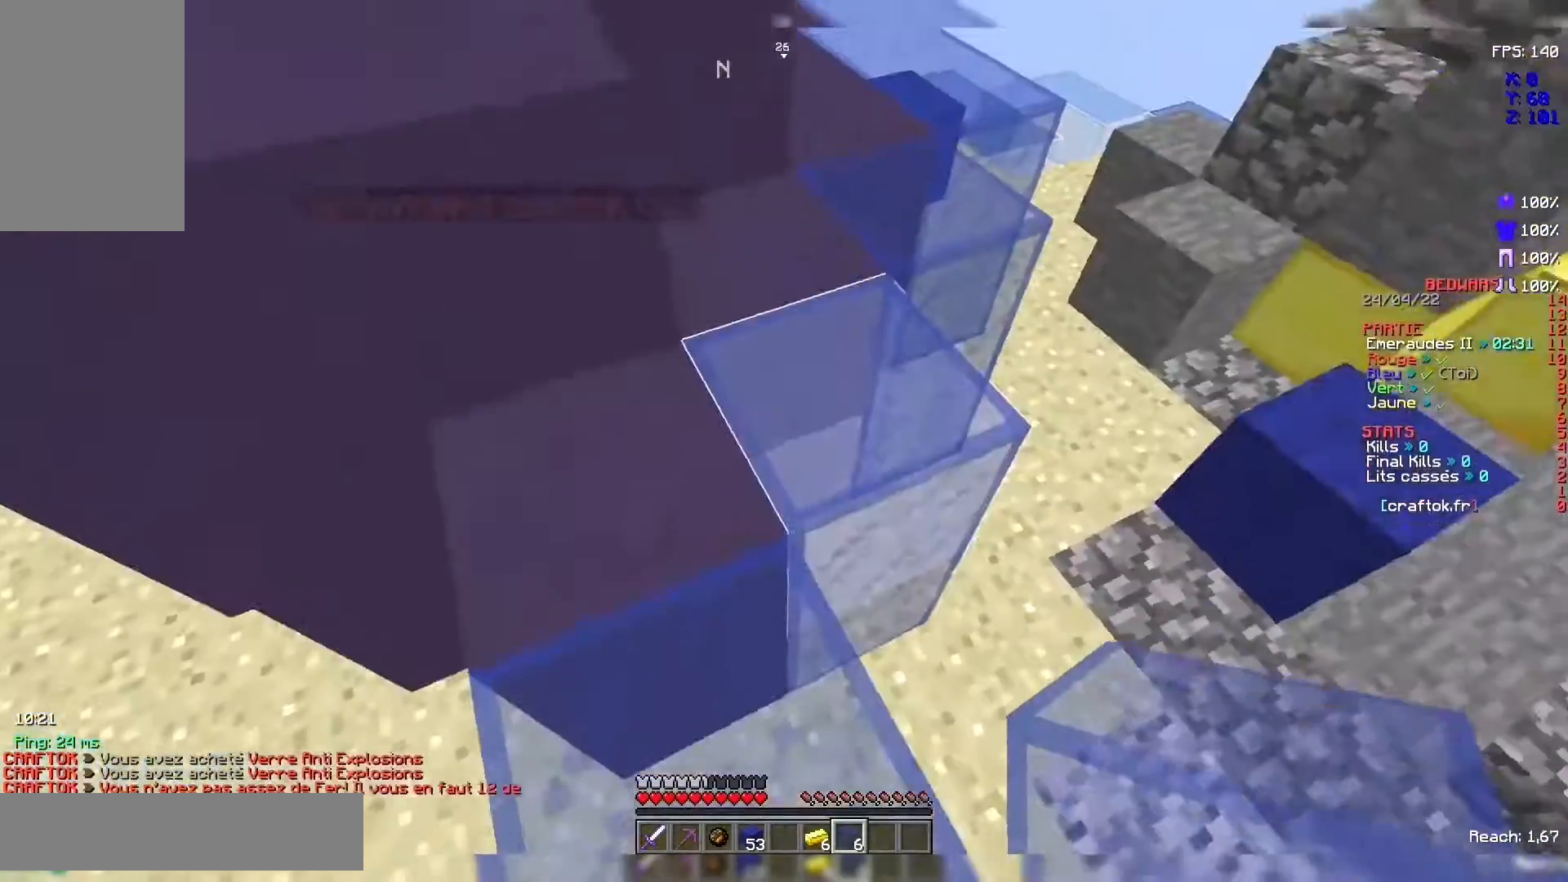
{"keys": [], "mouse": [], "events": [[367, "mouse_right", "down"], [467, "mouse_right", "up"]]}
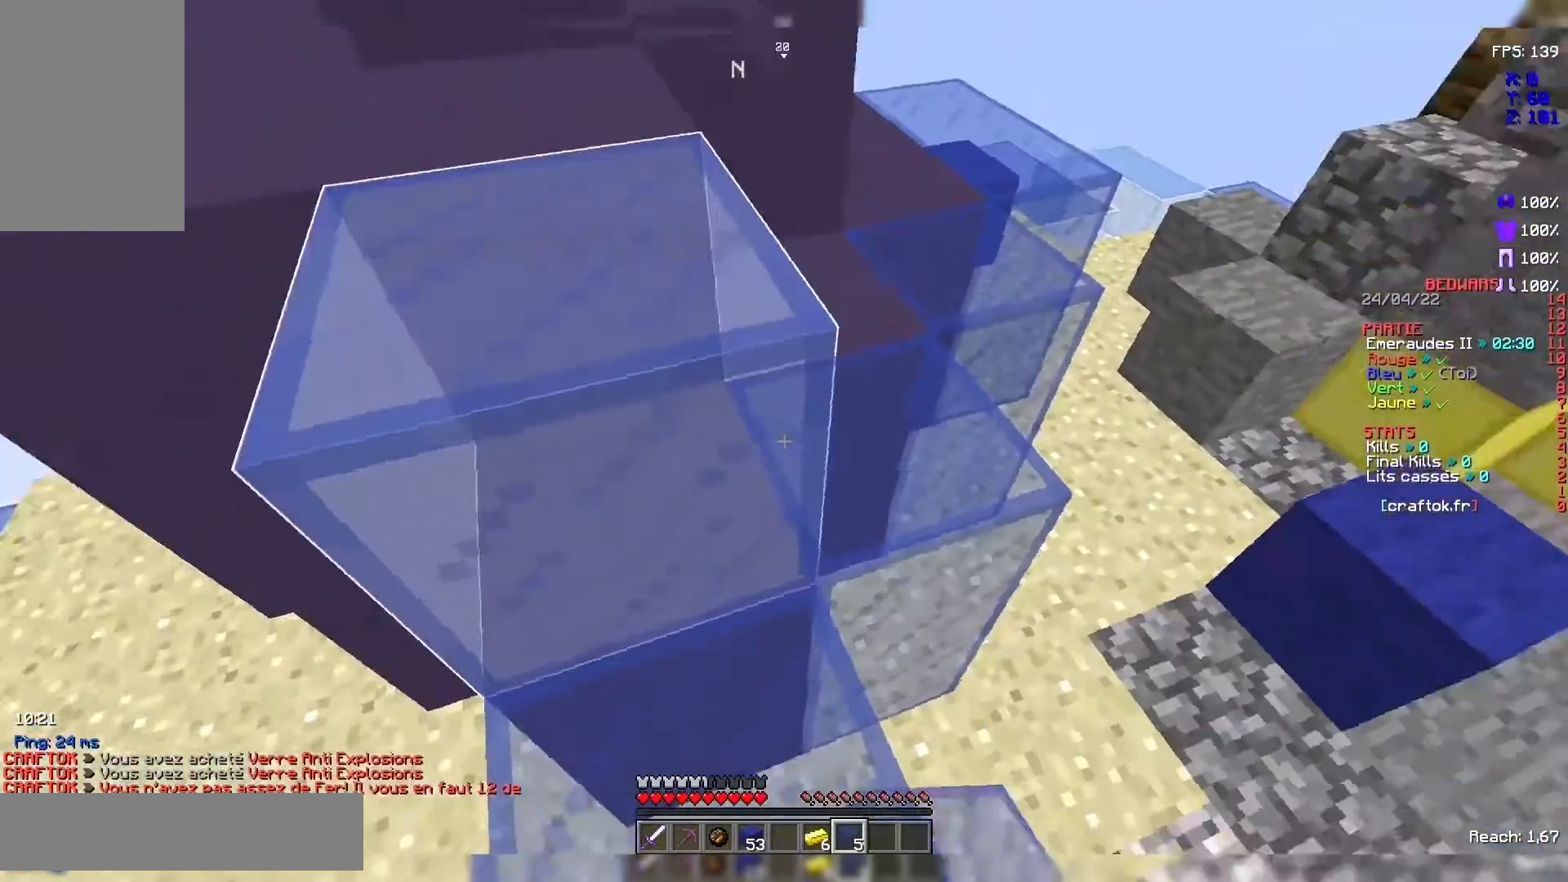
{"keys": [], "mouse": [], "events": [[100, "space", "down"], [100, "z", "down"], [233, "space", "up"], [500, "z", "up"]]}
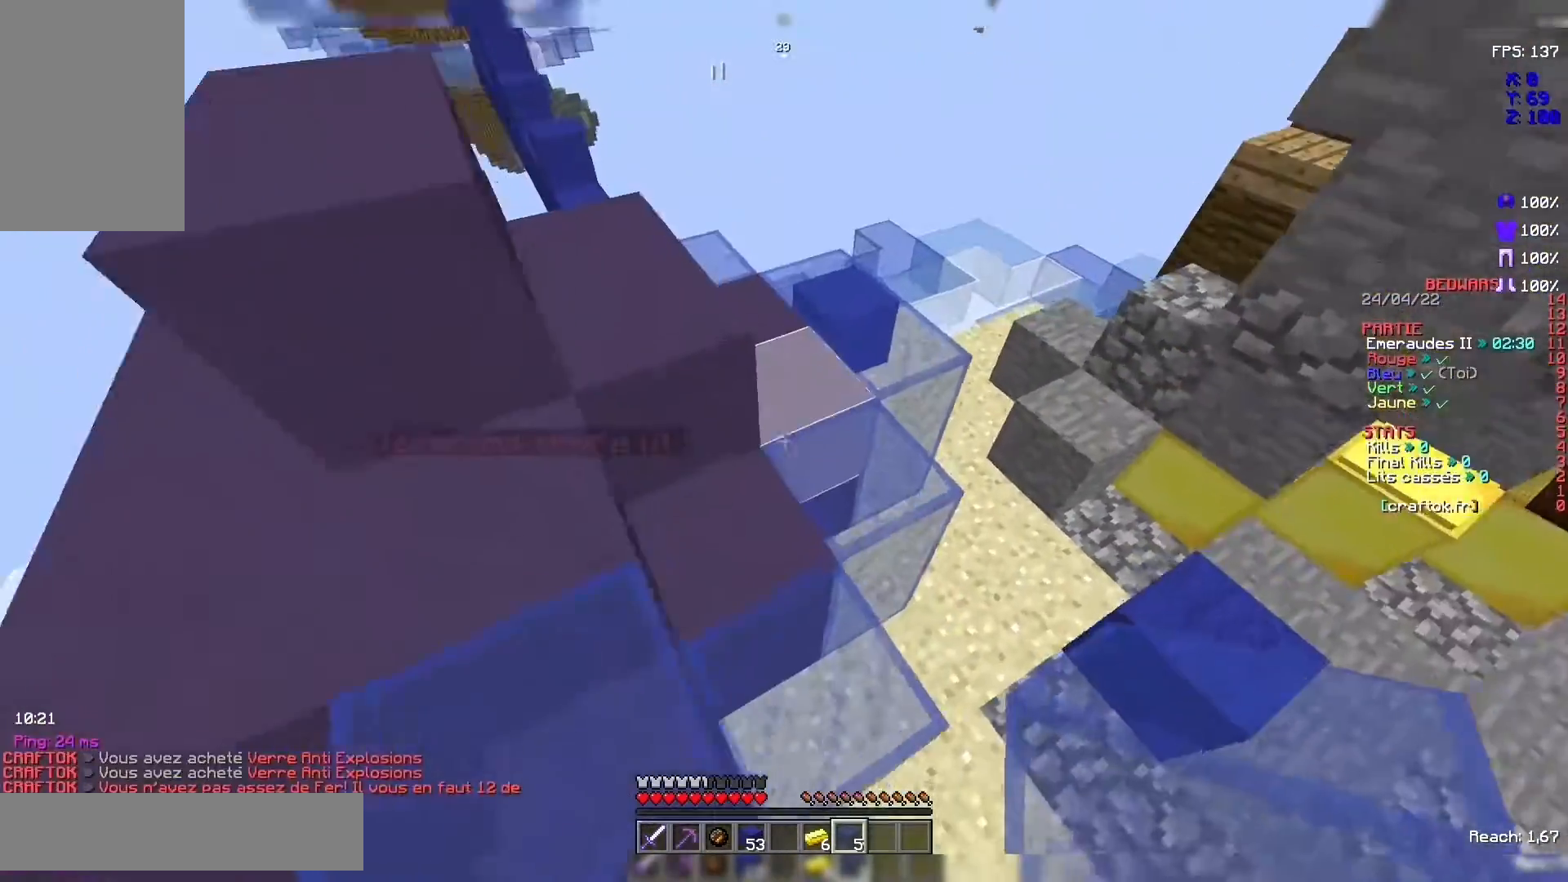
{"keys": [], "mouse": ["right"], "events": [[500, "mouse_right", "down"]]}
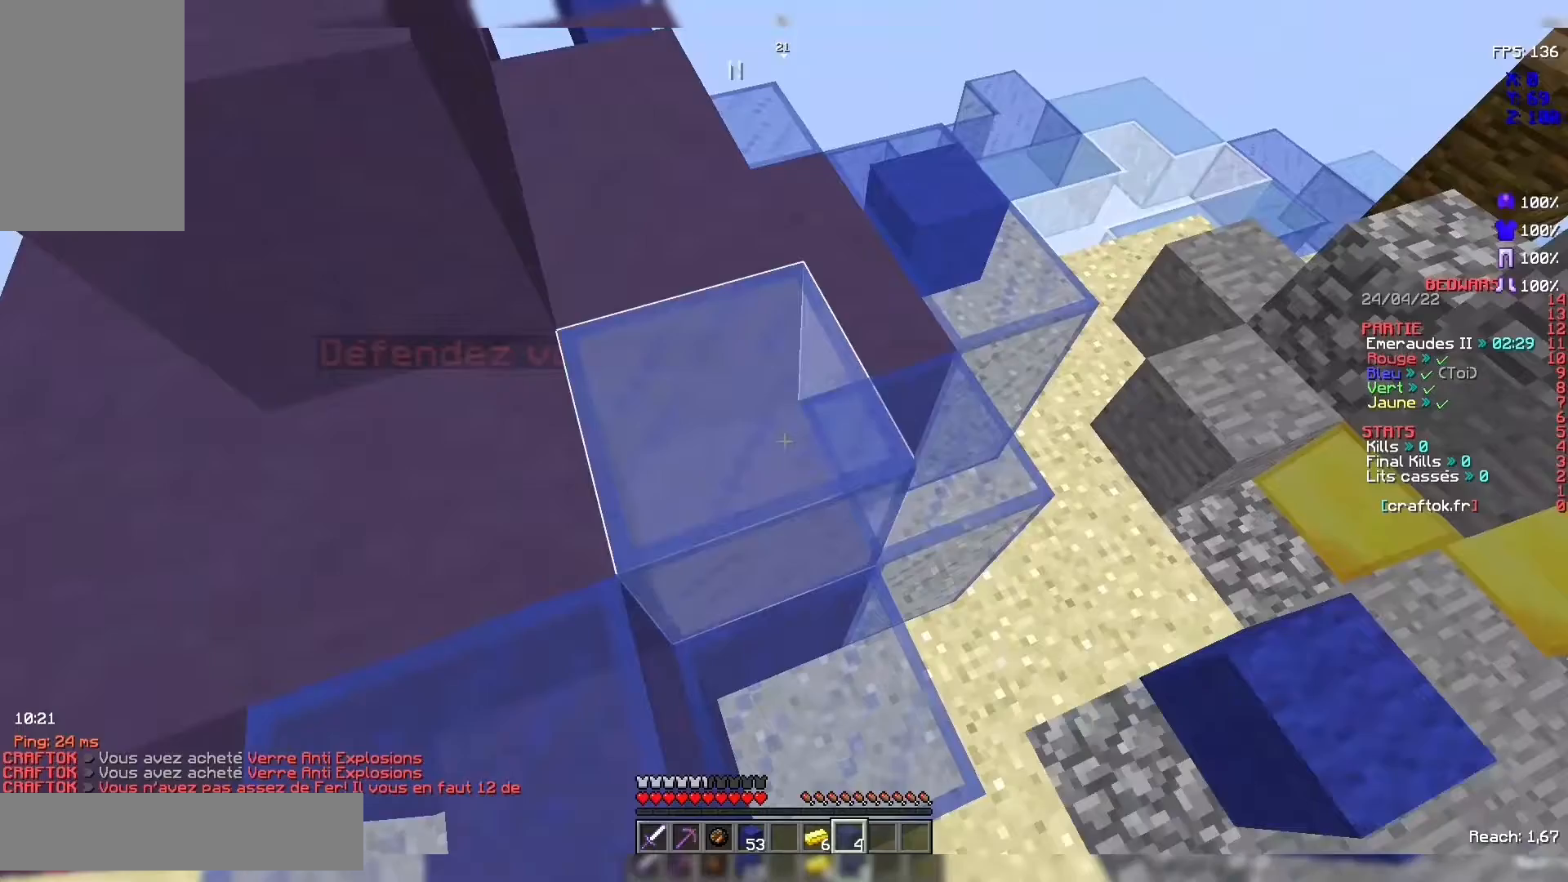
{"keys": ["z"], "mouse": [], "events": [[100, "mouse_right", "up"], [167, "z", "down"]]}